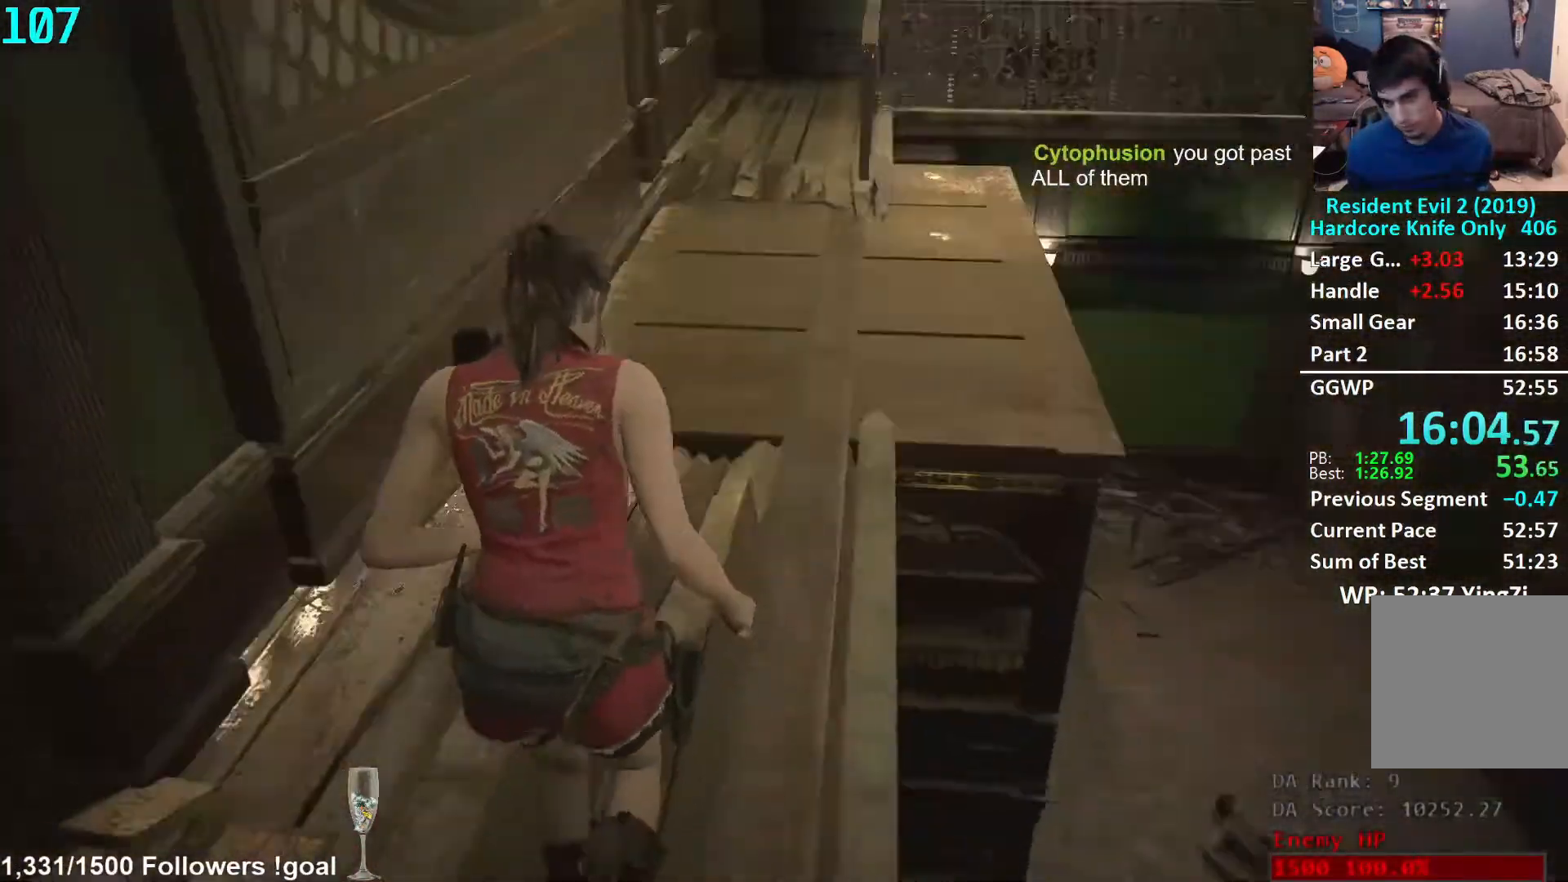
Gameplay with a controller (Xbox layout); each line is a JSON object with the inputs held at the frame after it. "events" lists button and stick changes between this image and that frame as [ms after this image, input, new state], when the widget could be followed in between. Not read: R3 START.
{"buttons": [], "left_stick": "up", "right_stick": "center", "events": [[50, "right_stick", "center"], [233, "right_stick", "right"], [350, "right_stick", "center"]]}
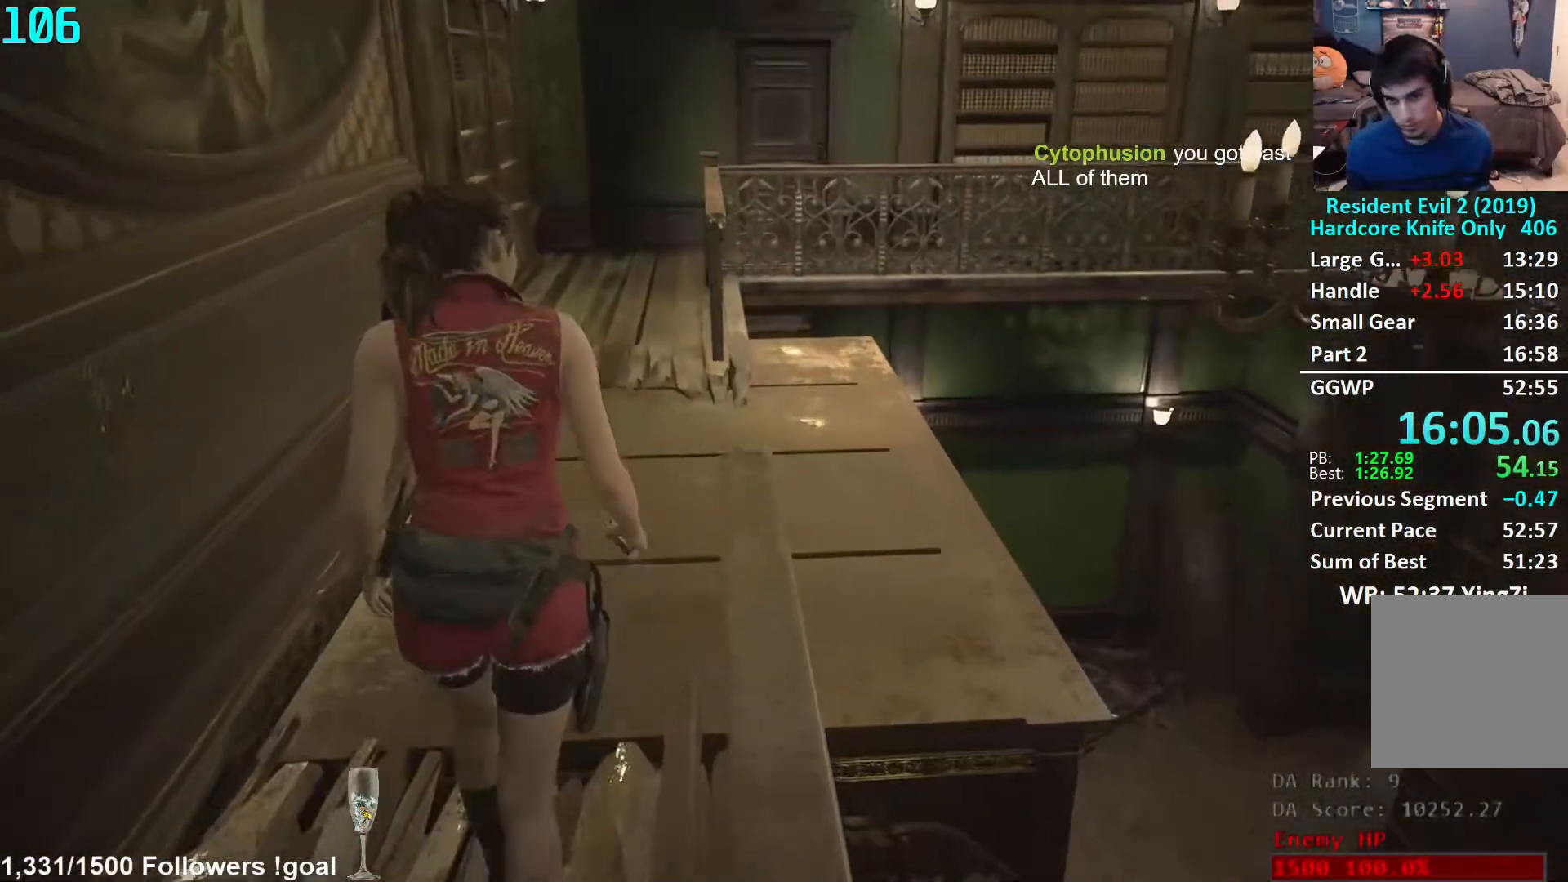
{"buttons": [], "left_stick": "up", "right_stick": "center", "events": [[100, "right_stick", "right"], [200, "right_stick", "center"]]}
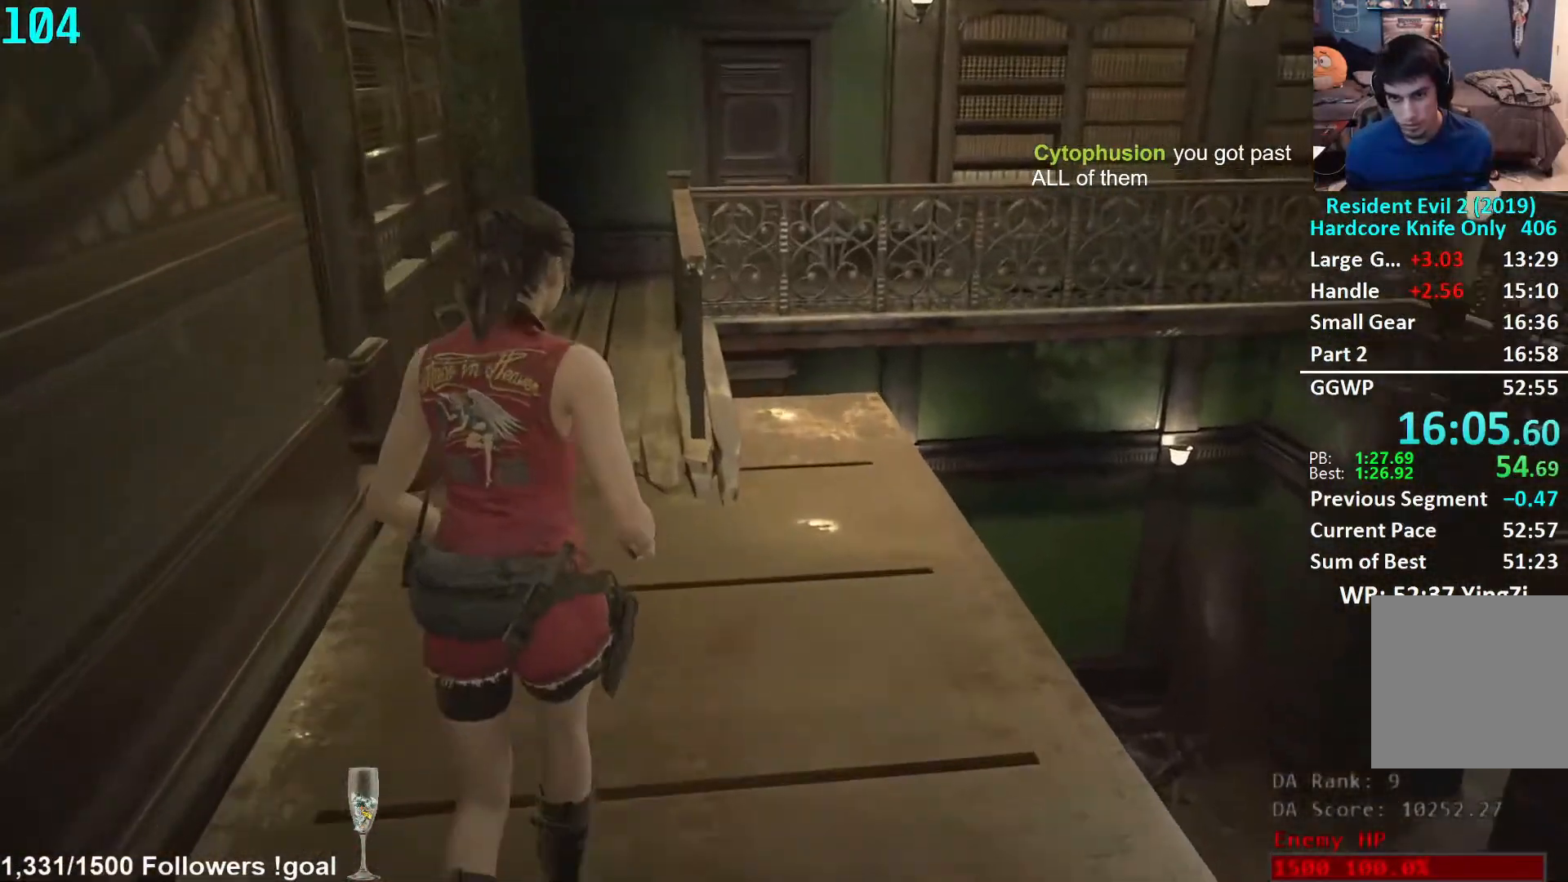
{"buttons": [], "left_stick": "up", "right_stick": "center", "events": []}
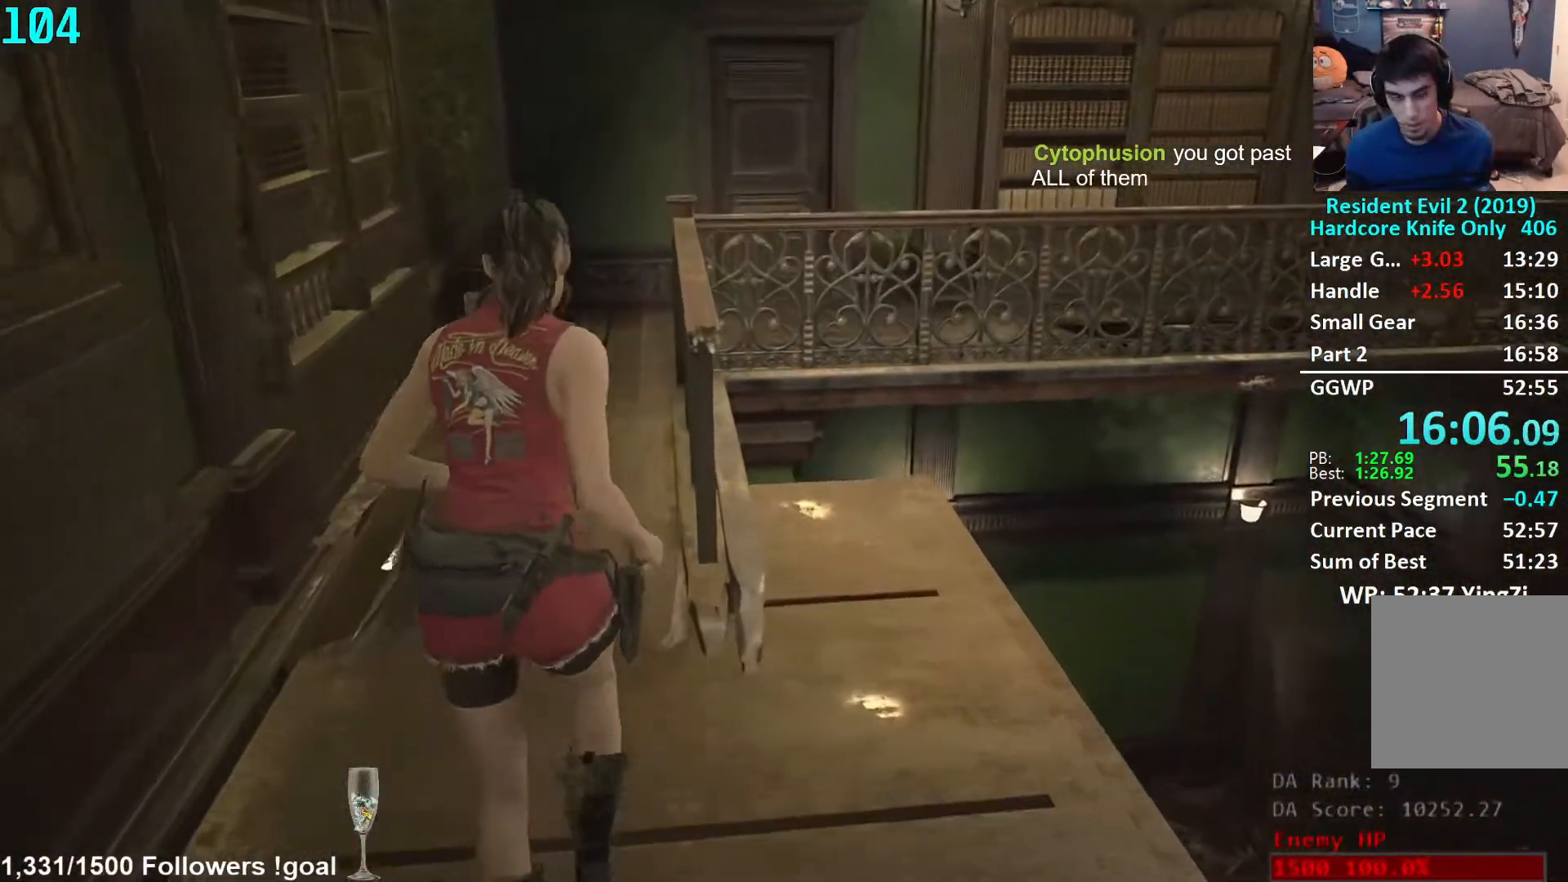
{"buttons": [], "left_stick": "up", "right_stick": "center", "events": []}
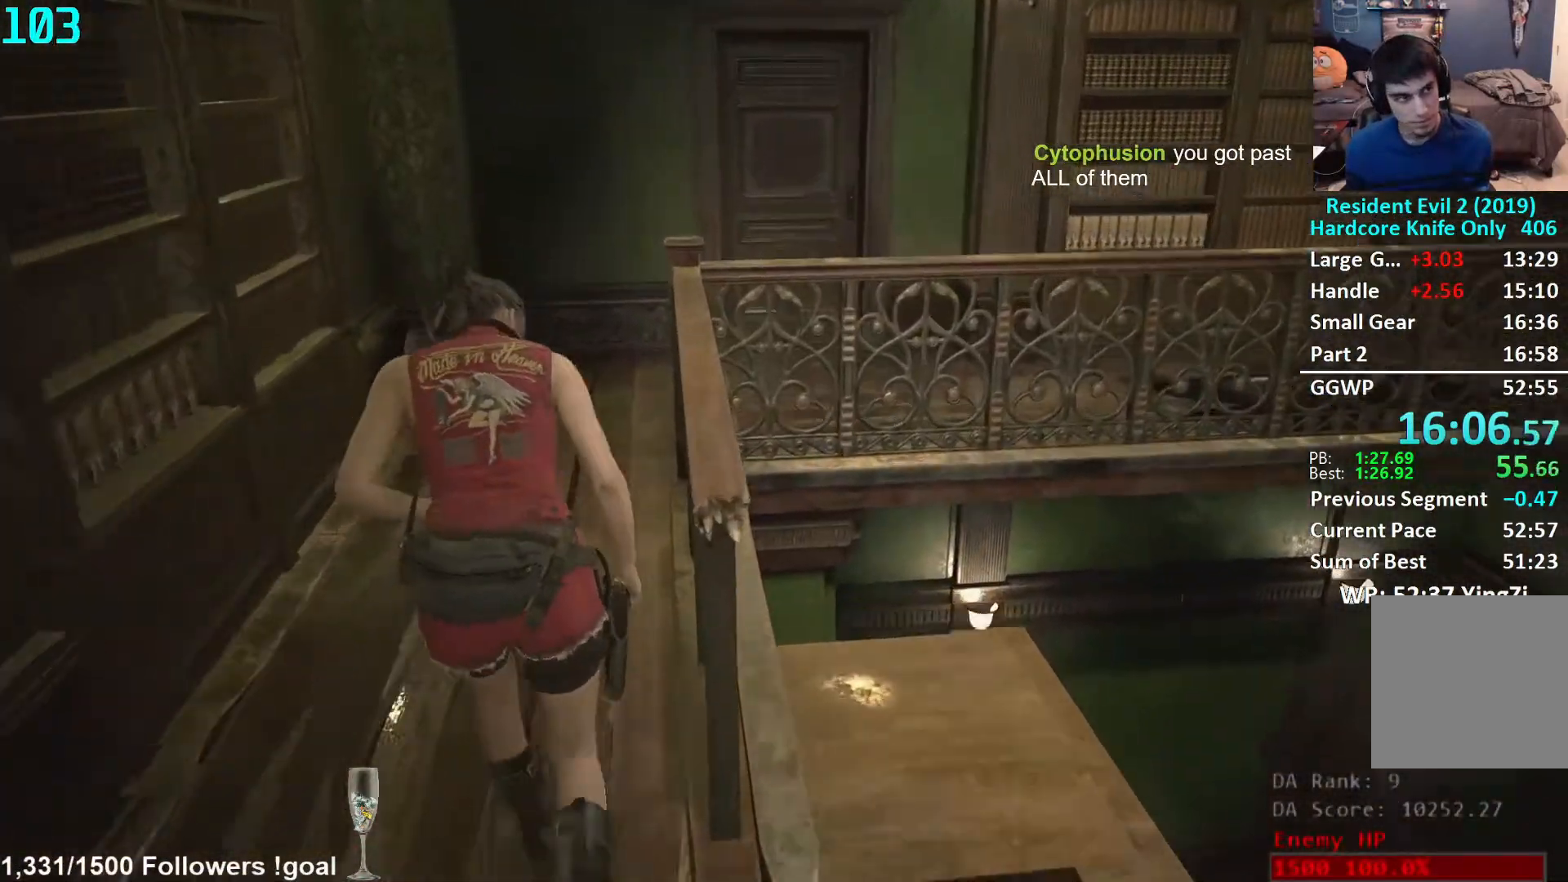
{"buttons": [], "left_stick": "up", "right_stick": "right", "events": [[400, "right_stick", "right"]]}
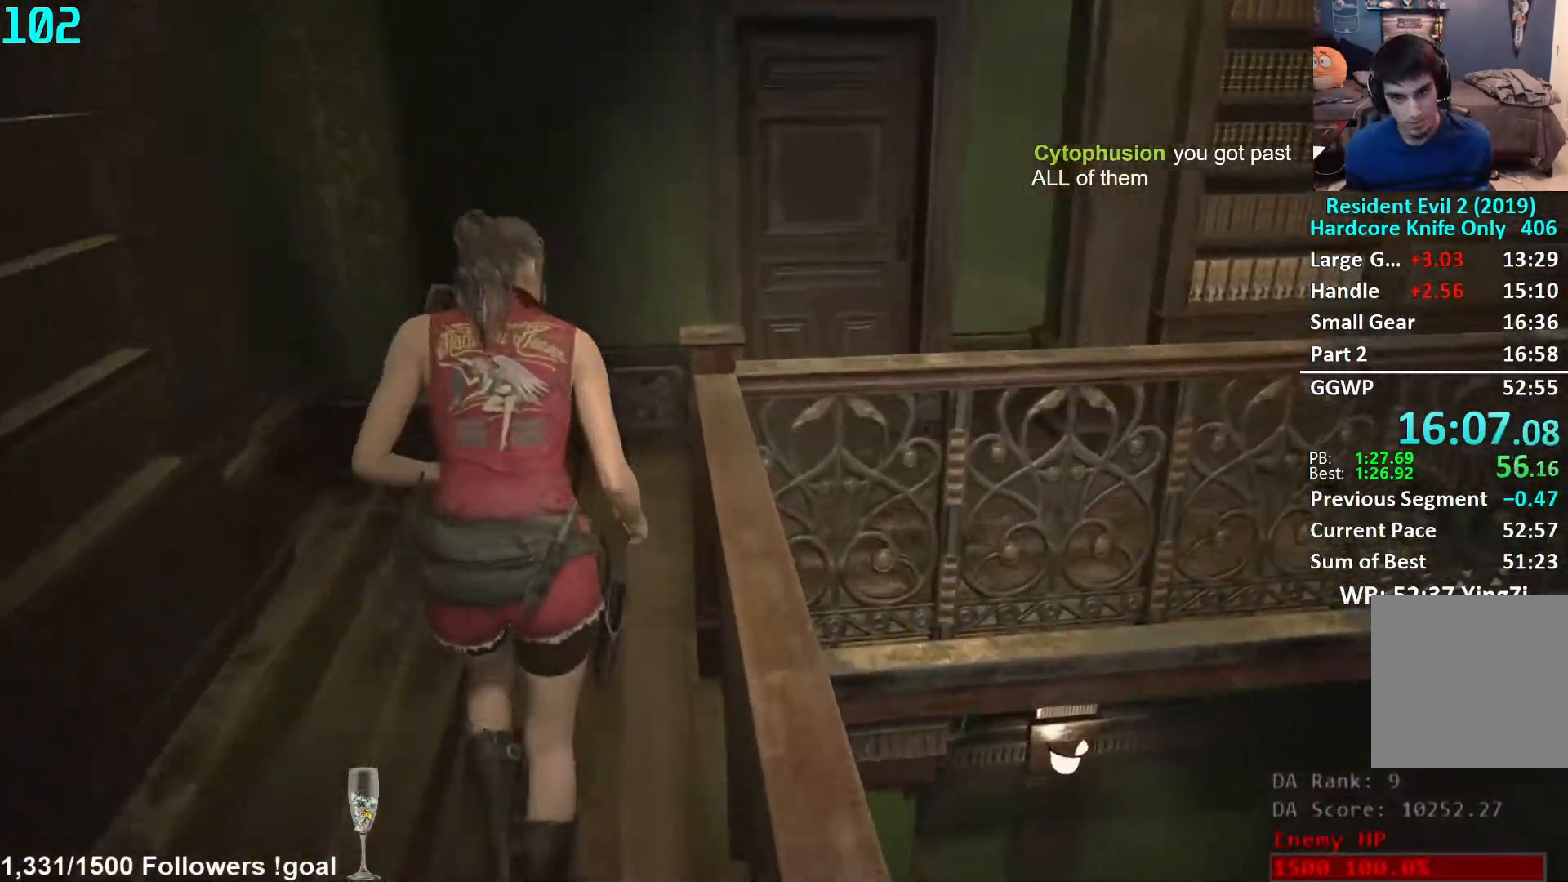
{"buttons": [], "left_stick": "up", "right_stick": "center", "events": [[433, "right_stick", "center"]]}
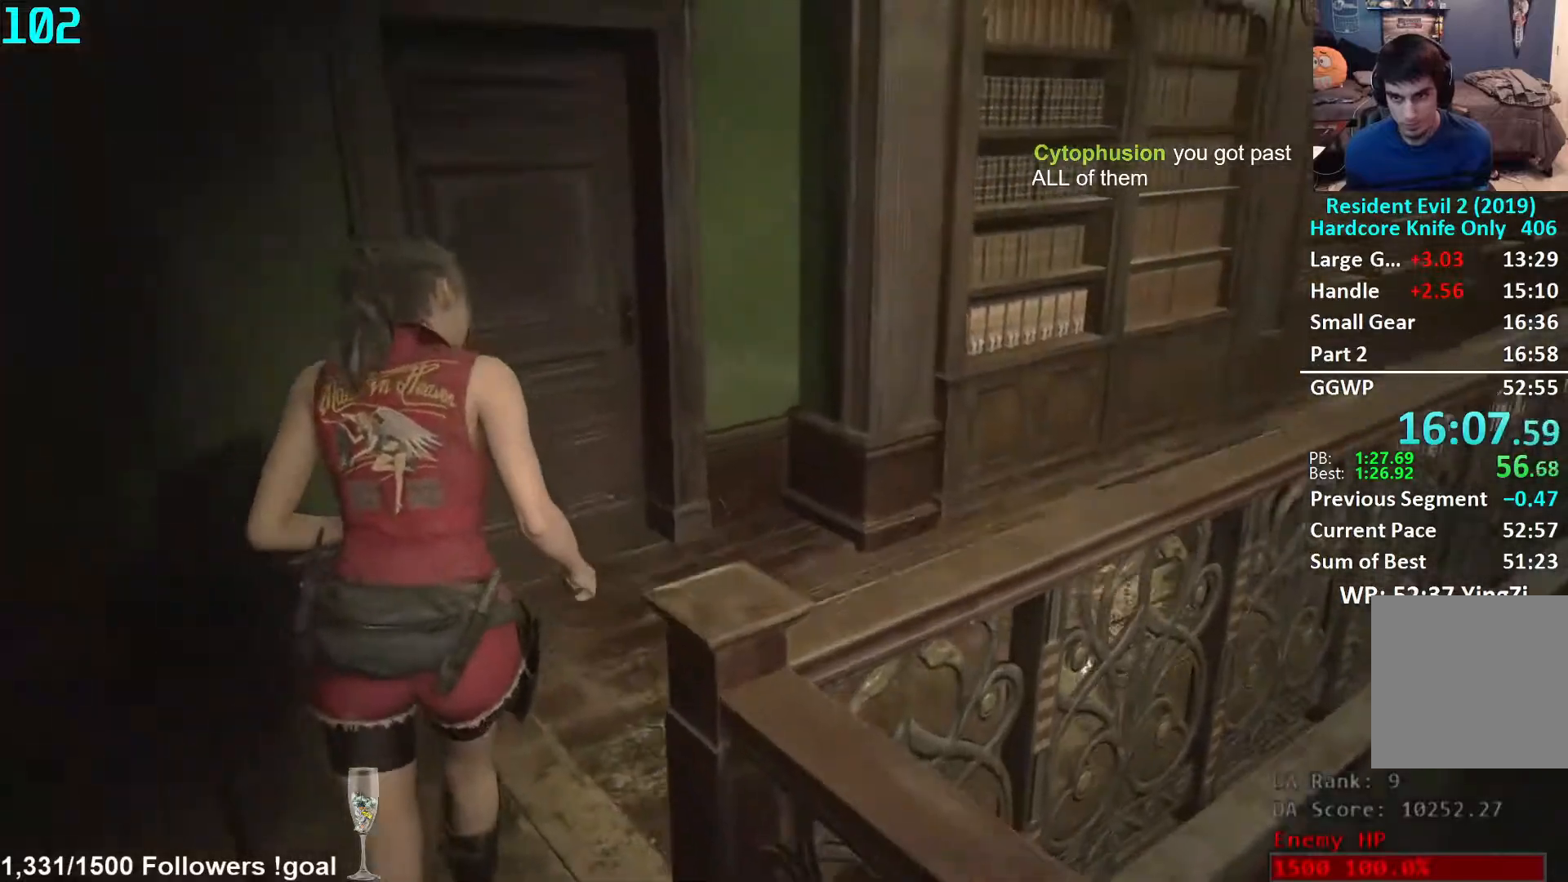
{"buttons": [], "left_stick": "up", "right_stick": "center", "events": [[317, "right_stick", "down"], [450, "right_stick", "center"]]}
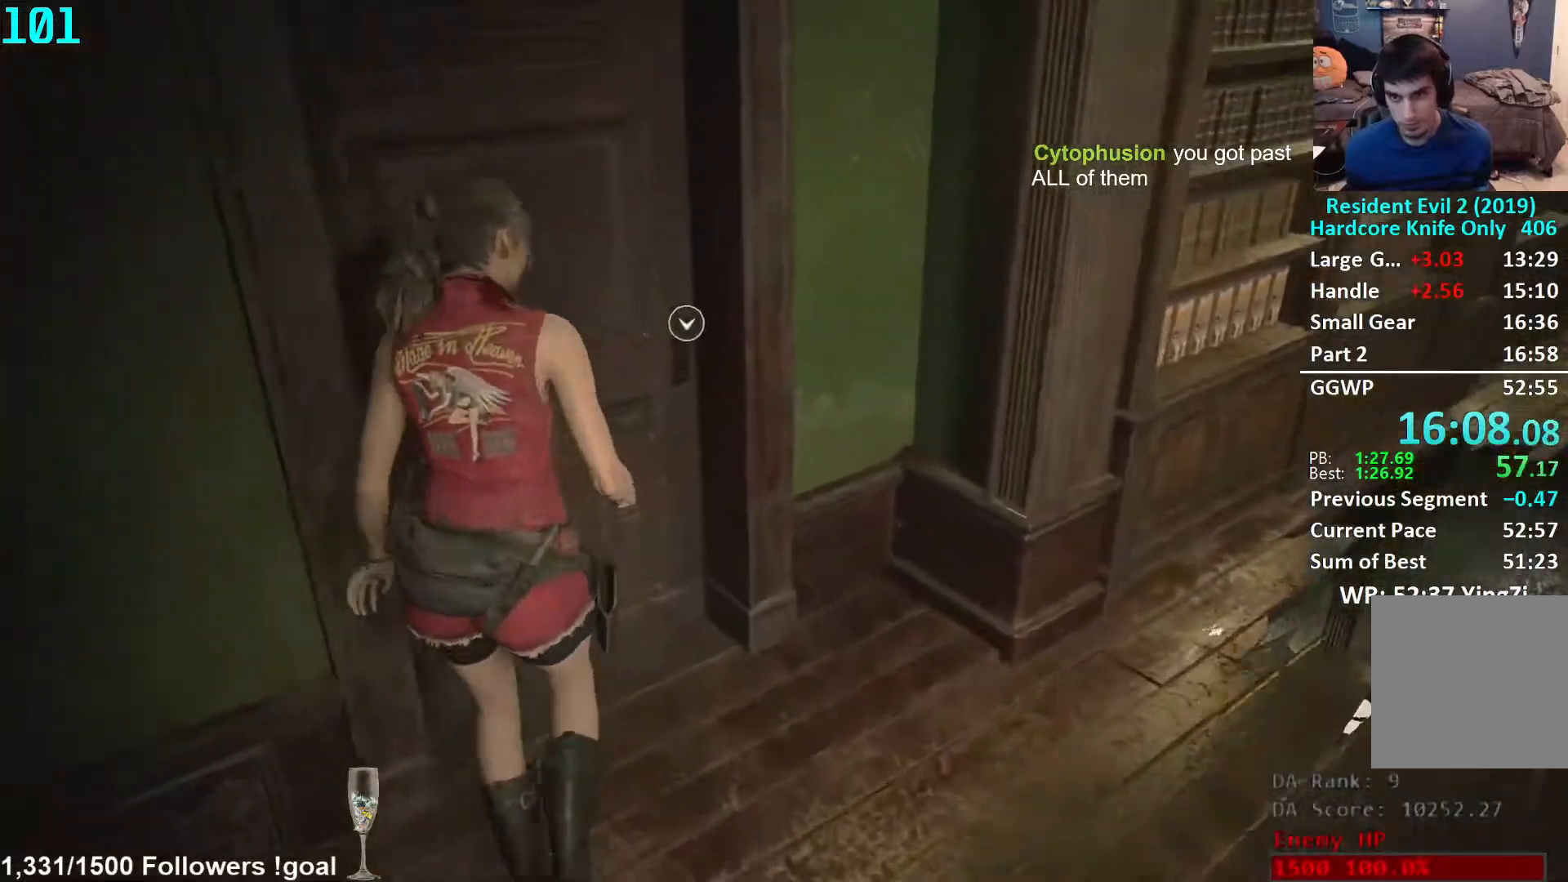
{"buttons": [], "left_stick": "up-right", "right_stick": "right", "events": [[50, "A", "down"], [200, "A", "up"], [267, "left_stick", "up-right"], [333, "right_stick", "right"]]}
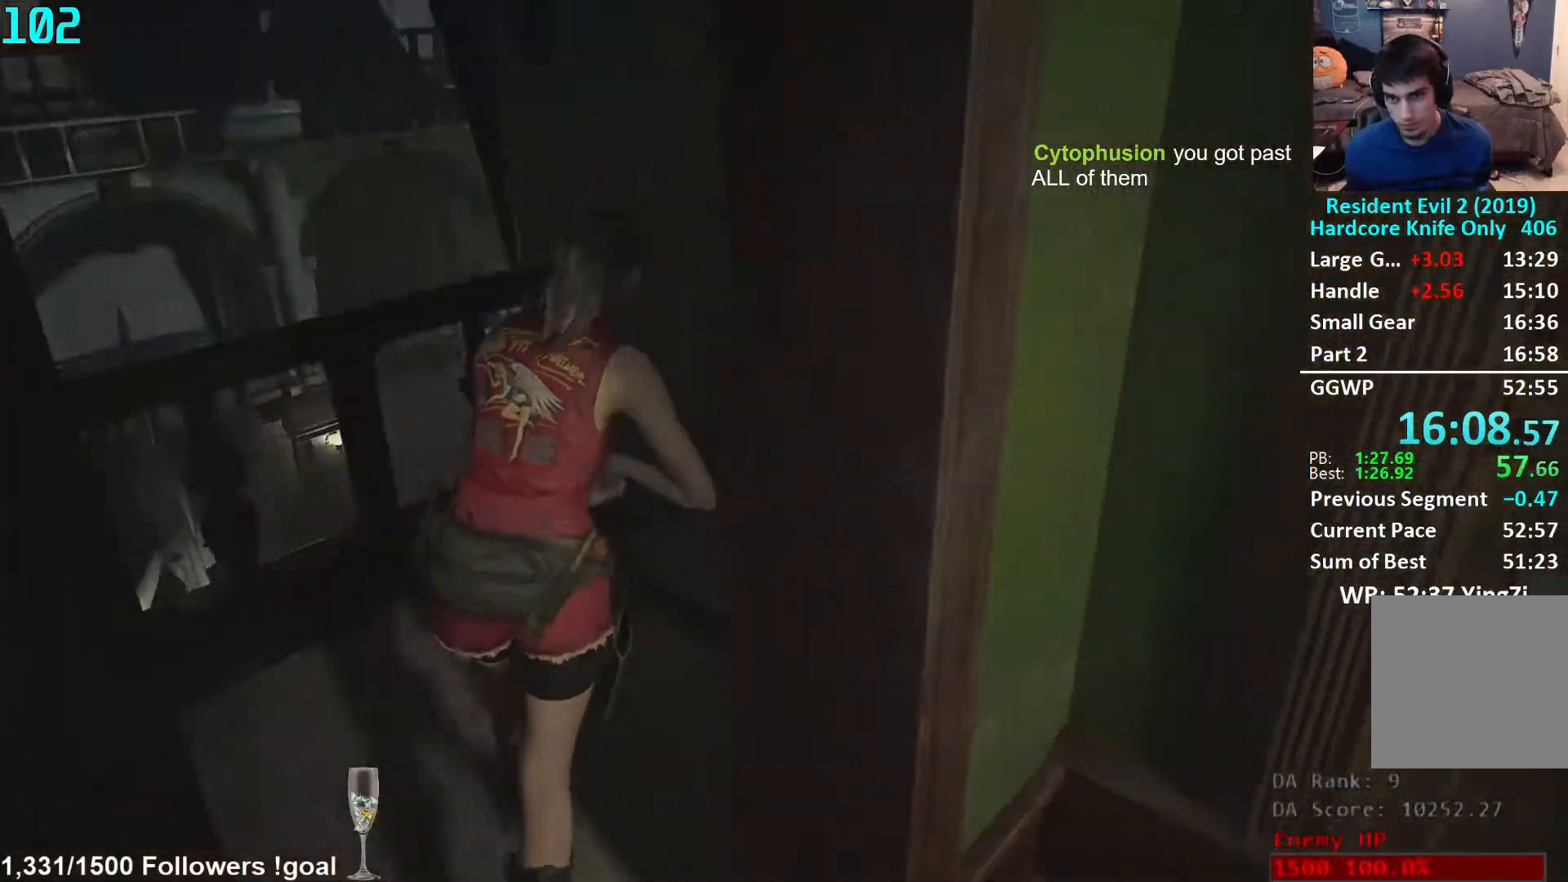
{"buttons": [], "left_stick": "up", "right_stick": "center", "events": [[200, "right_stick", "up-right"], [233, "left_stick", "up"], [350, "right_stick", "center"]]}
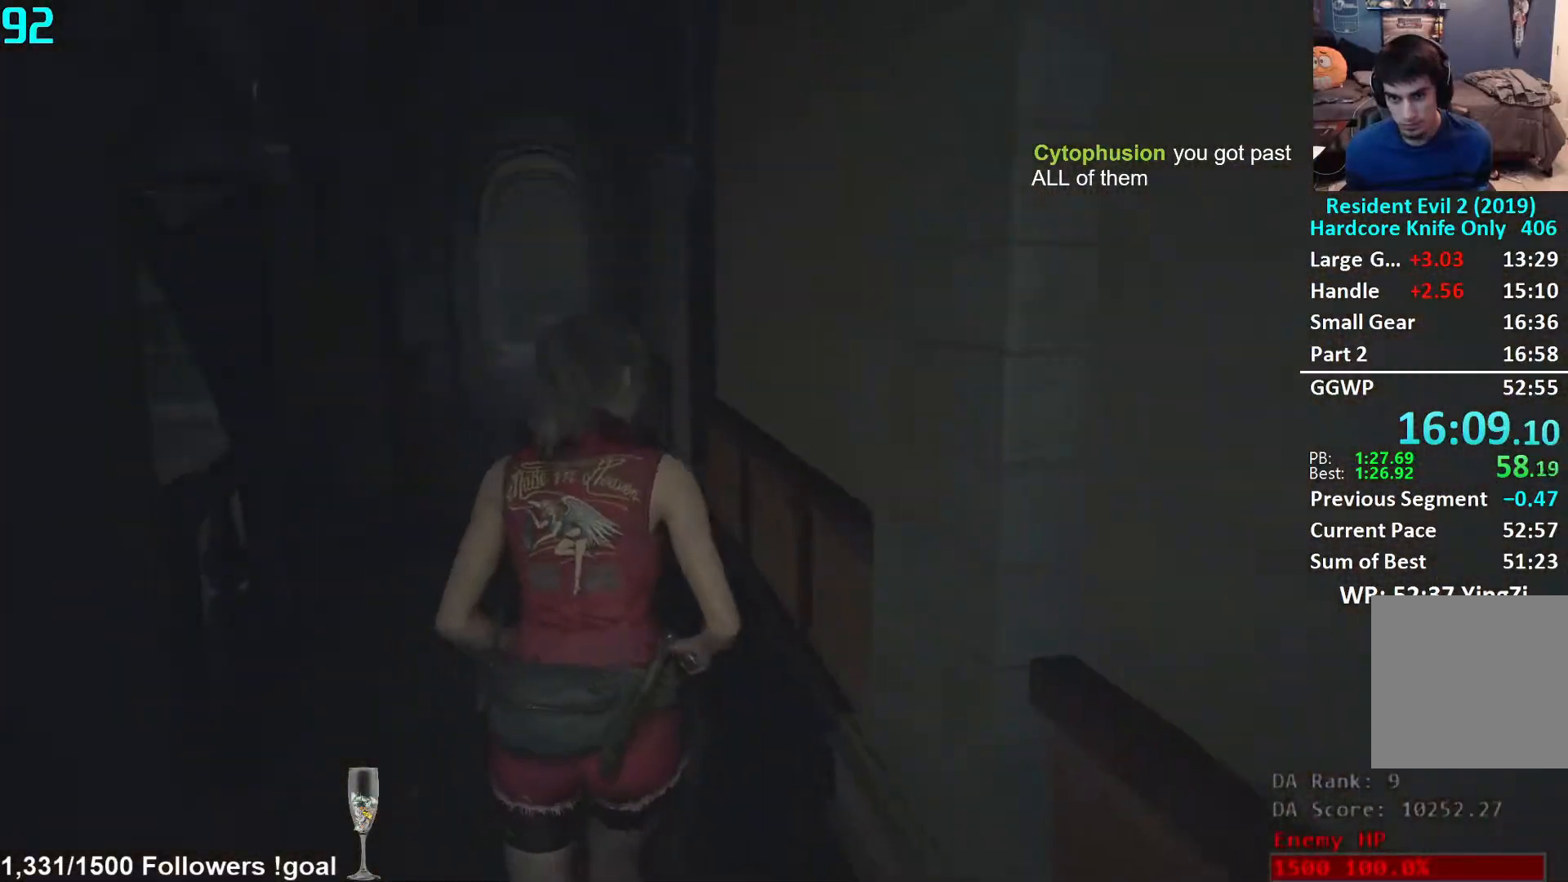
{"buttons": [], "left_stick": "up", "right_stick": "down-left", "events": [[217, "right_stick", "down-left"], [333, "right_stick", "center"], [500, "right_stick", "down-left"]]}
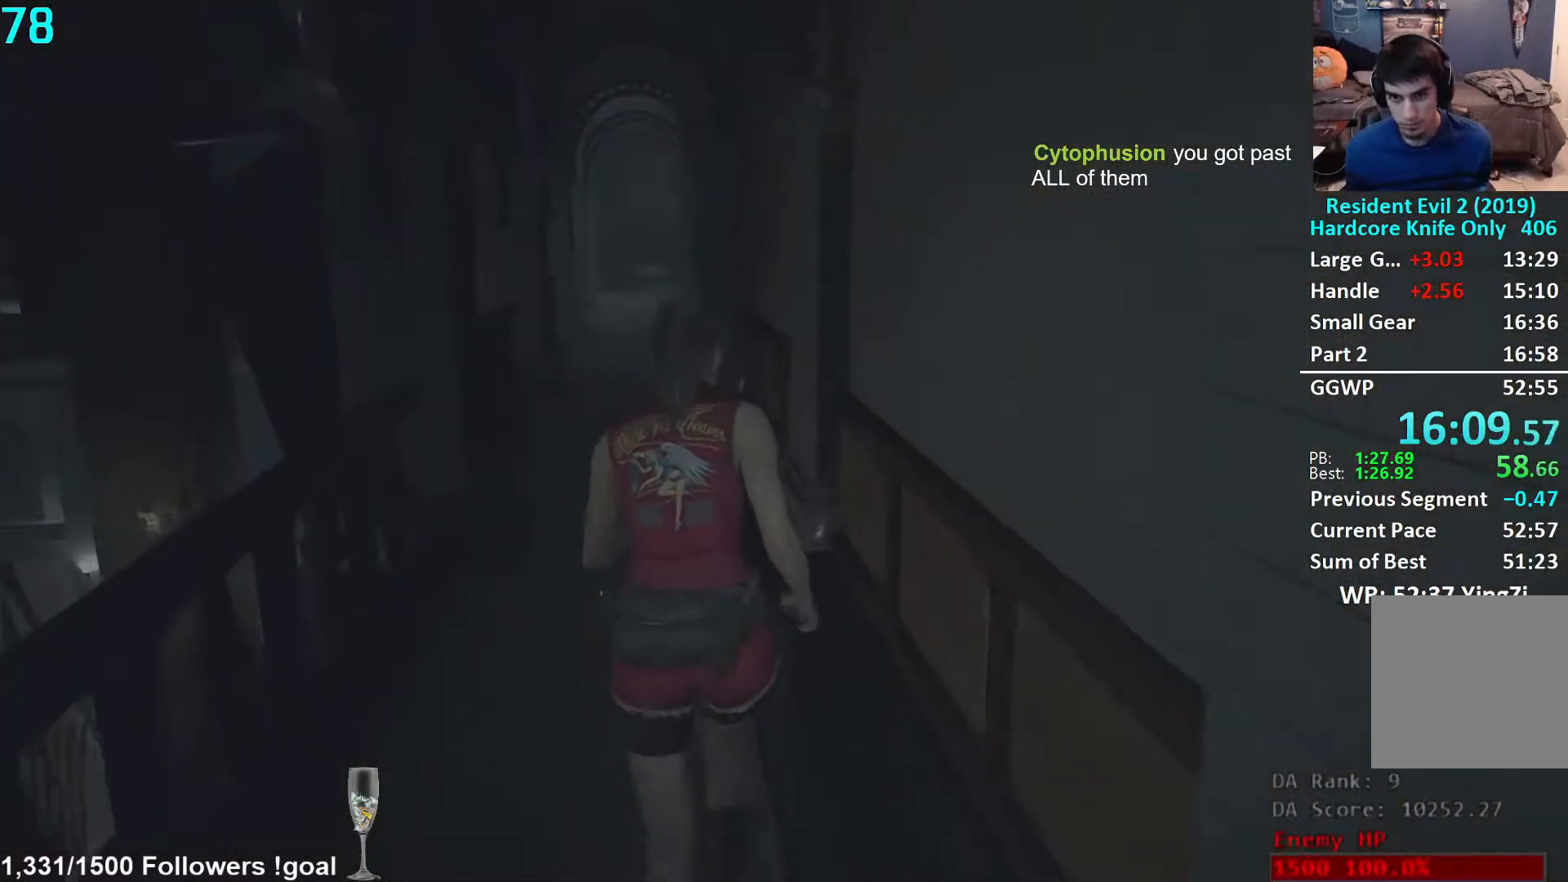
{"buttons": [], "left_stick": "up", "right_stick": "center", "events": [[67, "right_stick", "center"]]}
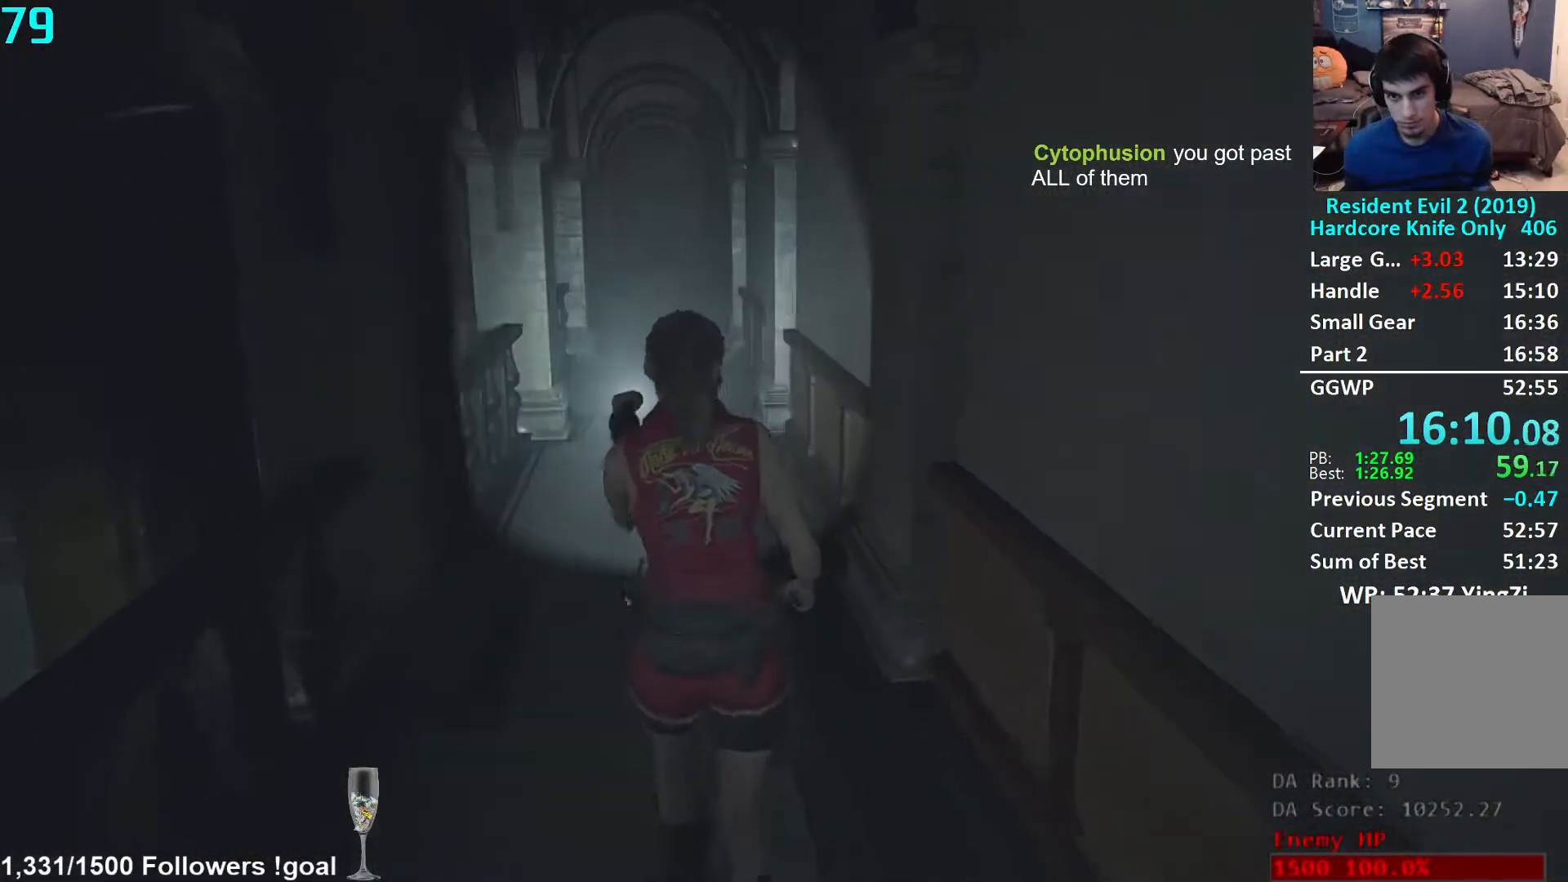
{"buttons": [], "left_stick": "up", "right_stick": "center", "events": []}
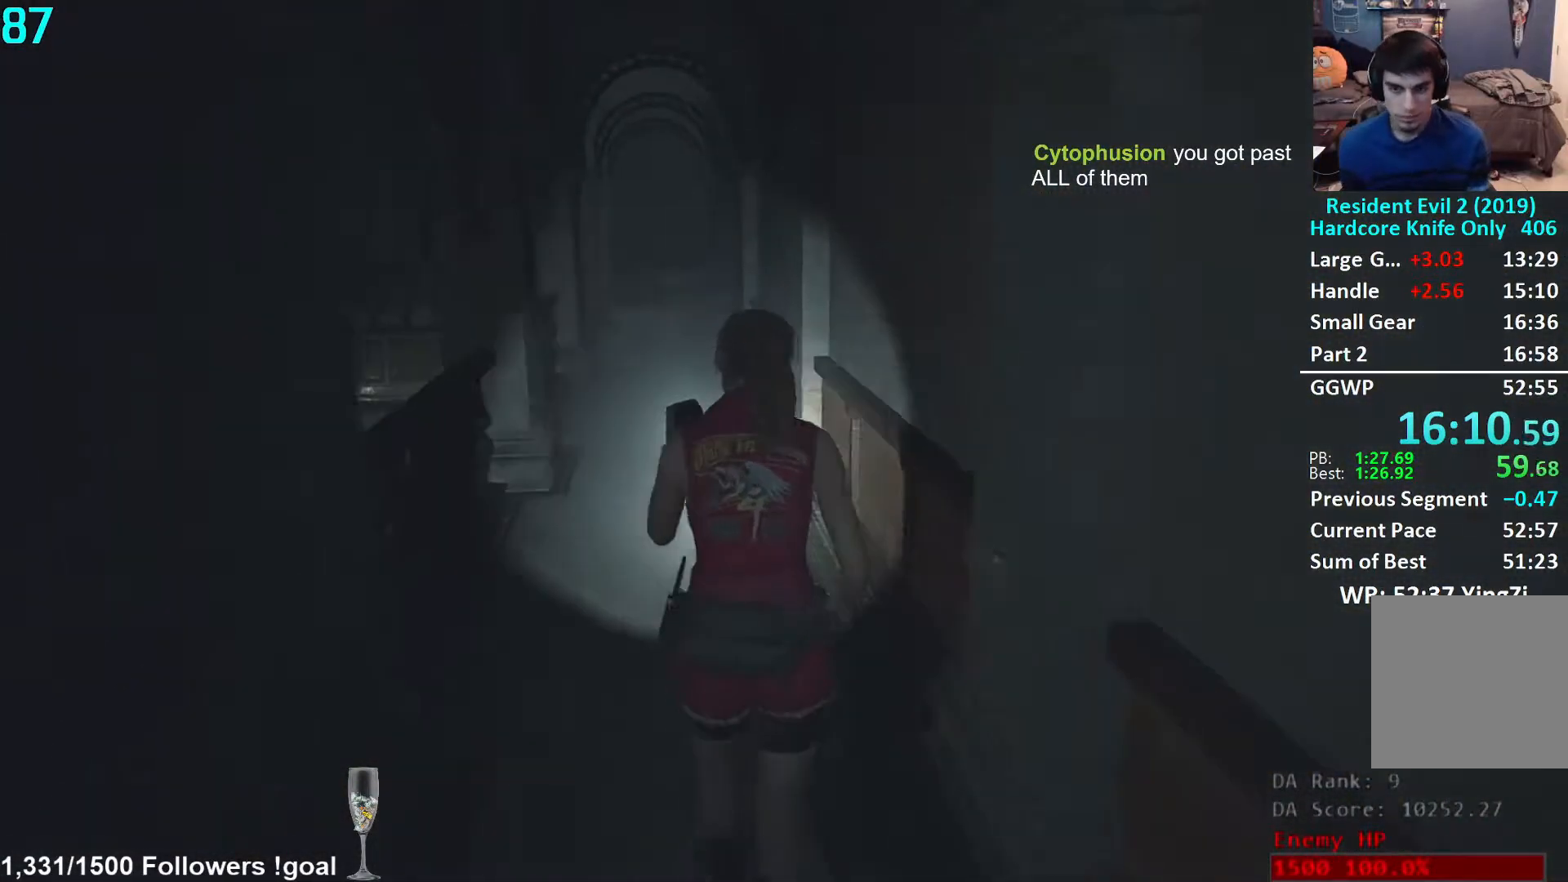
{"buttons": [], "left_stick": "up", "right_stick": "center", "events": []}
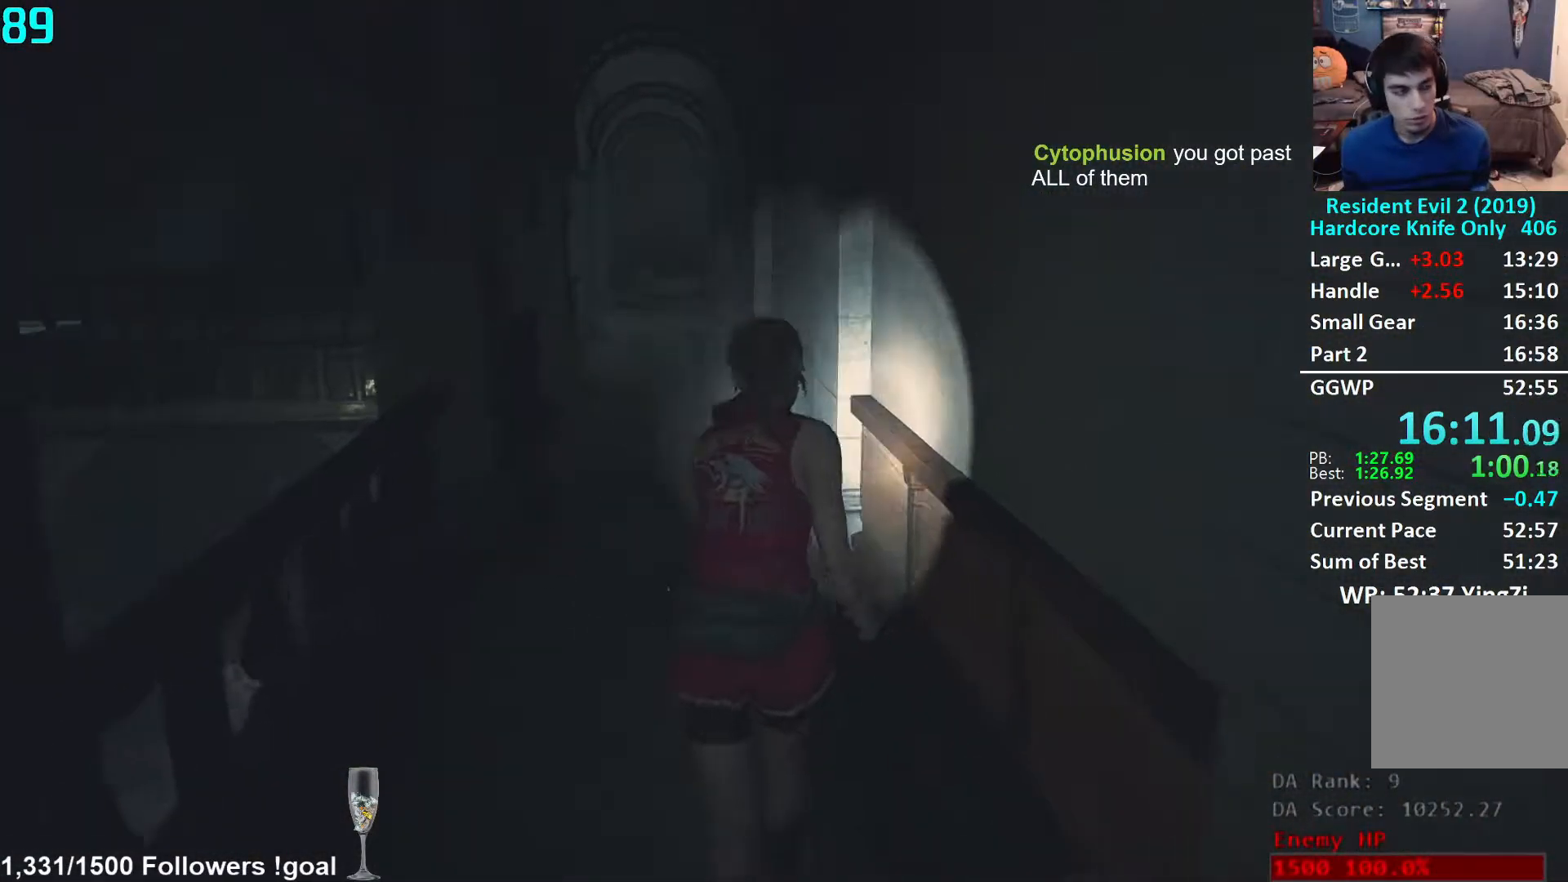
{"buttons": [], "left_stick": "up", "right_stick": "center", "events": []}
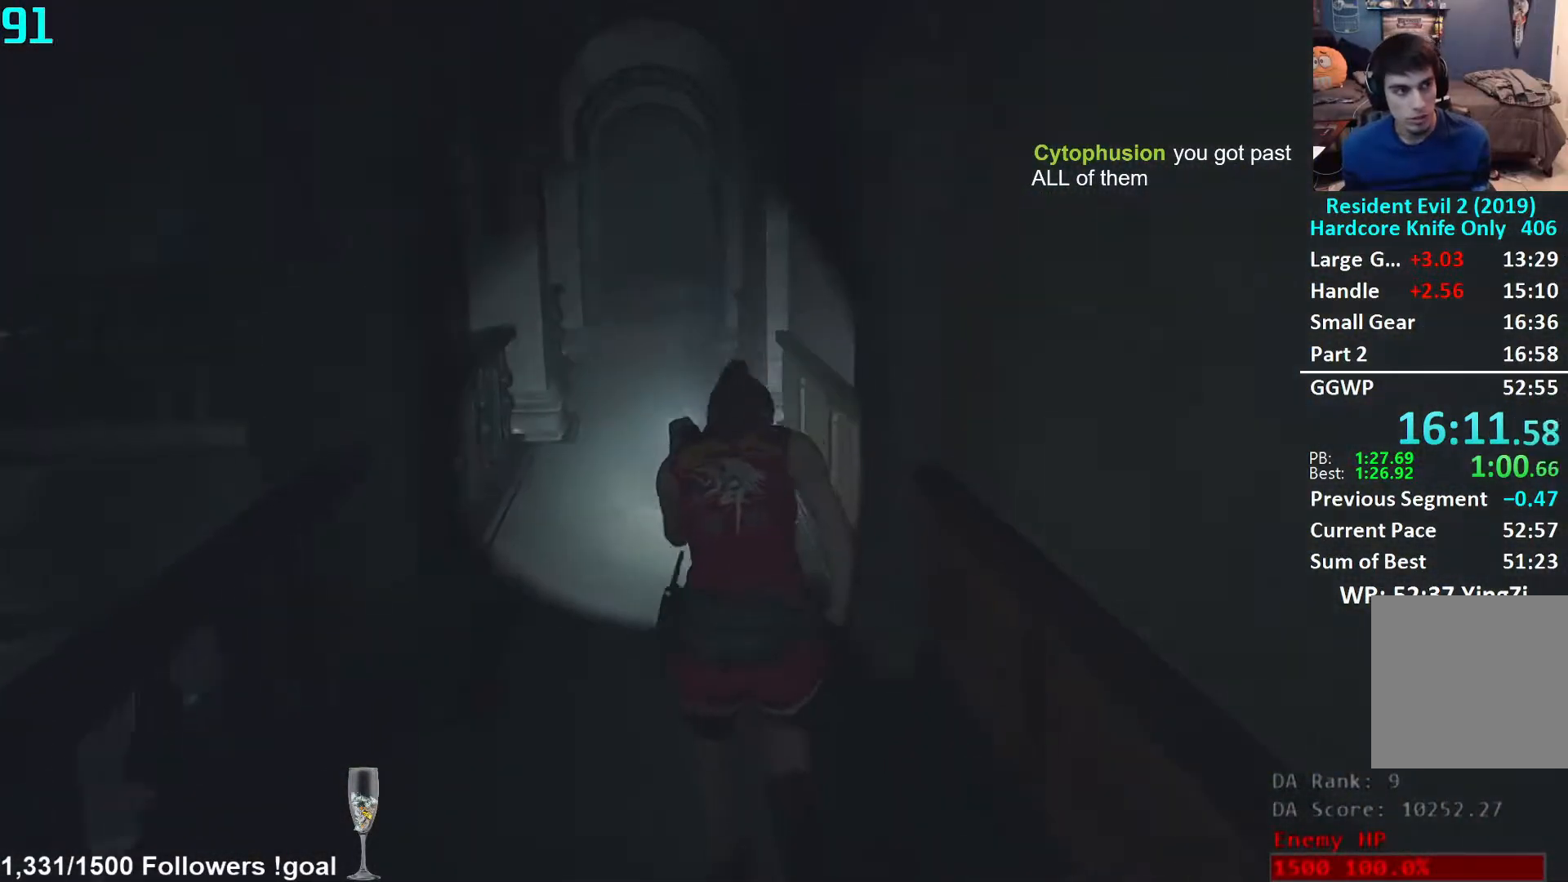
{"buttons": [], "left_stick": "up", "right_stick": "center", "events": []}
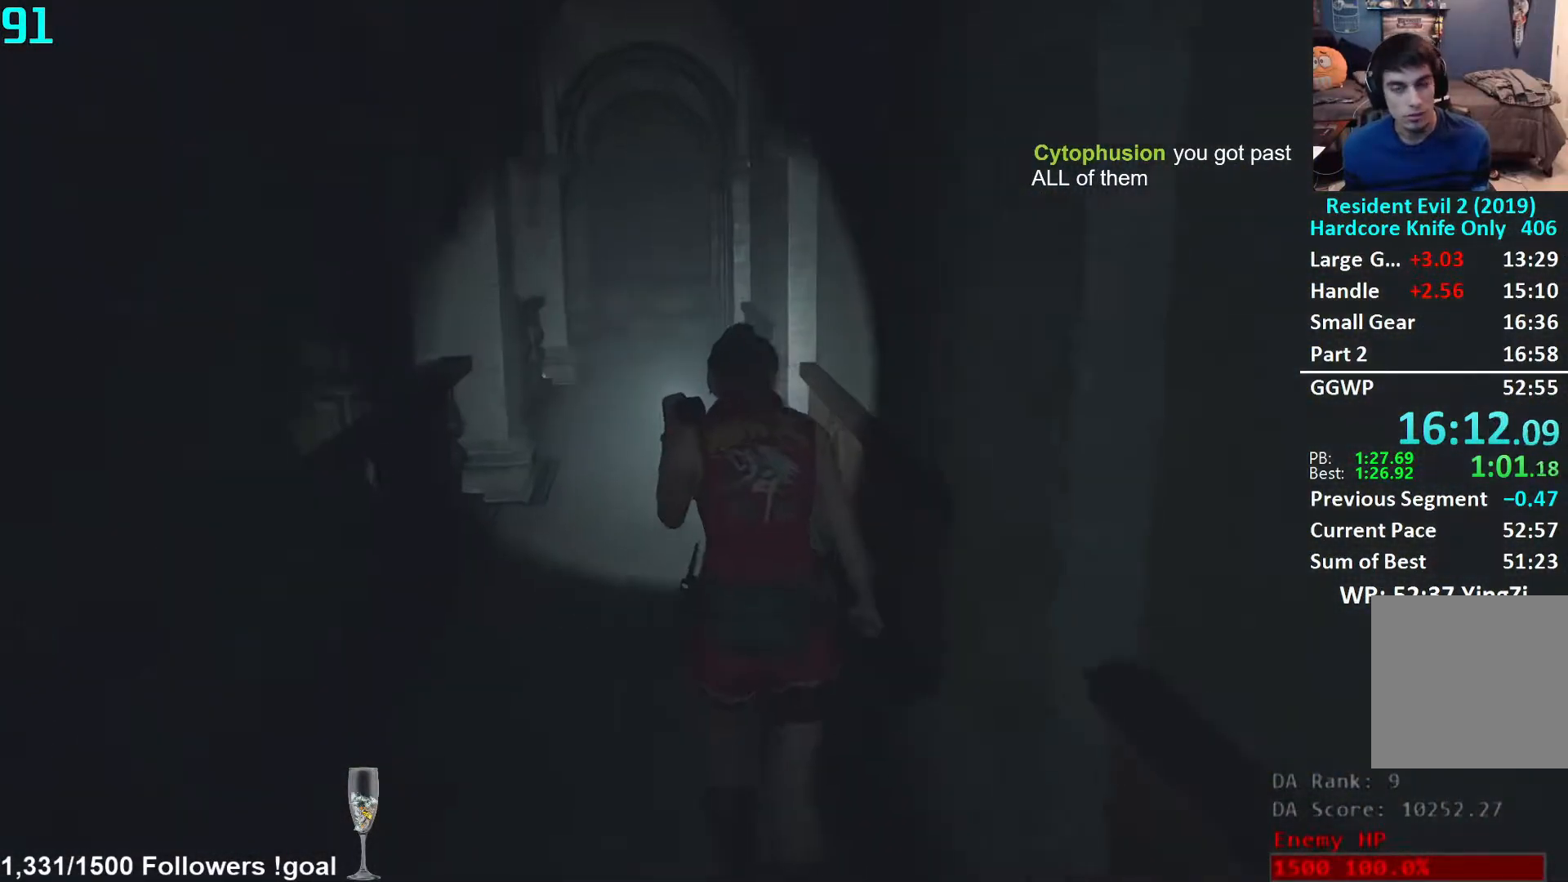
{"buttons": [], "left_stick": "up", "right_stick": "center", "events": []}
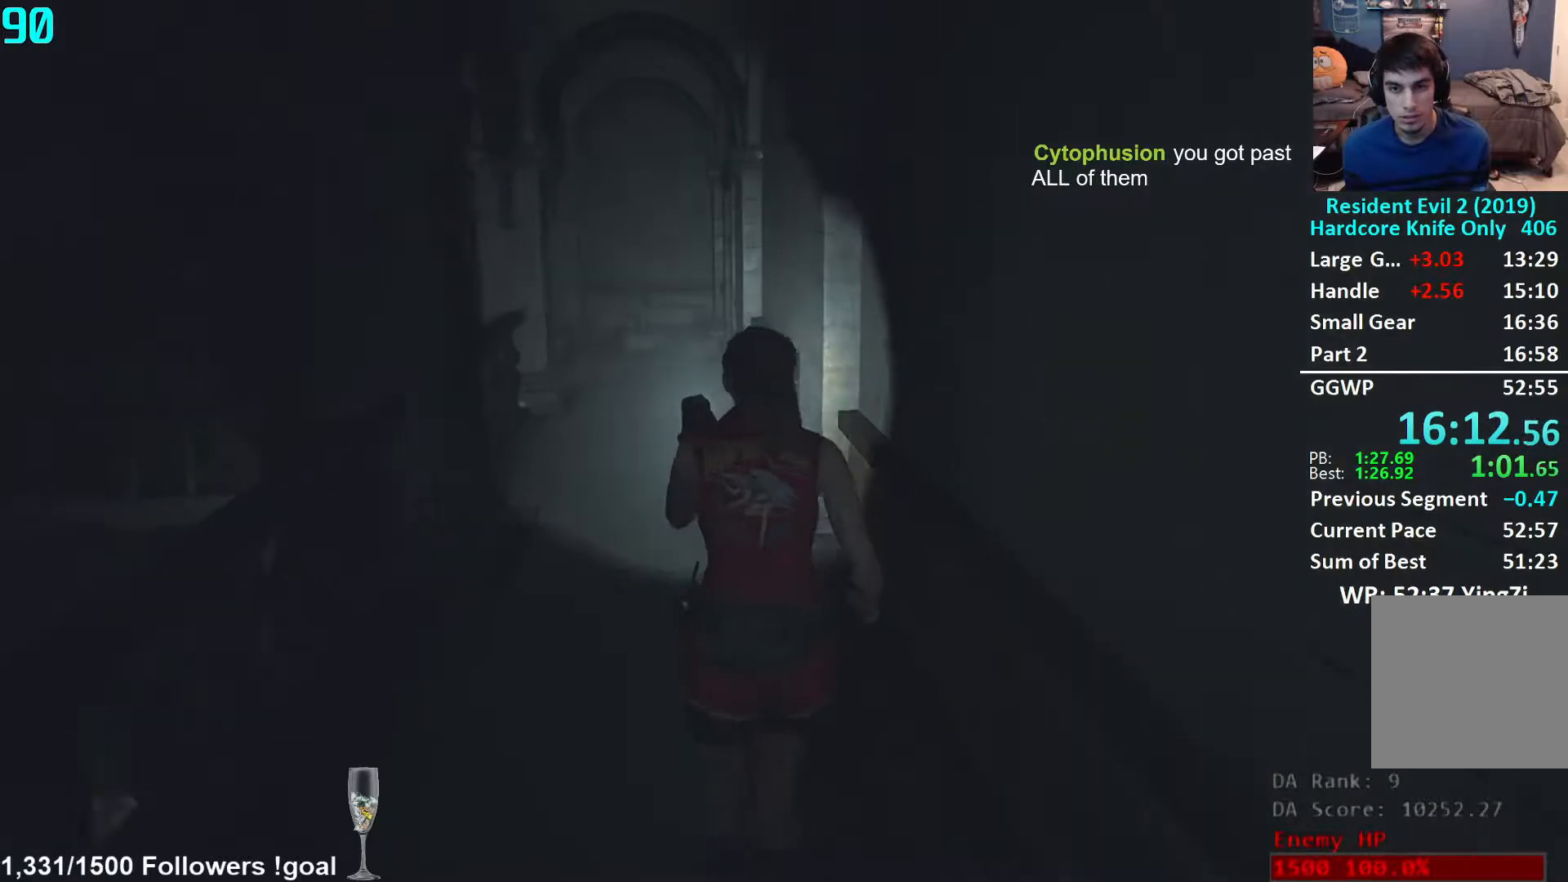
{"buttons": [], "left_stick": "up", "right_stick": "center", "events": []}
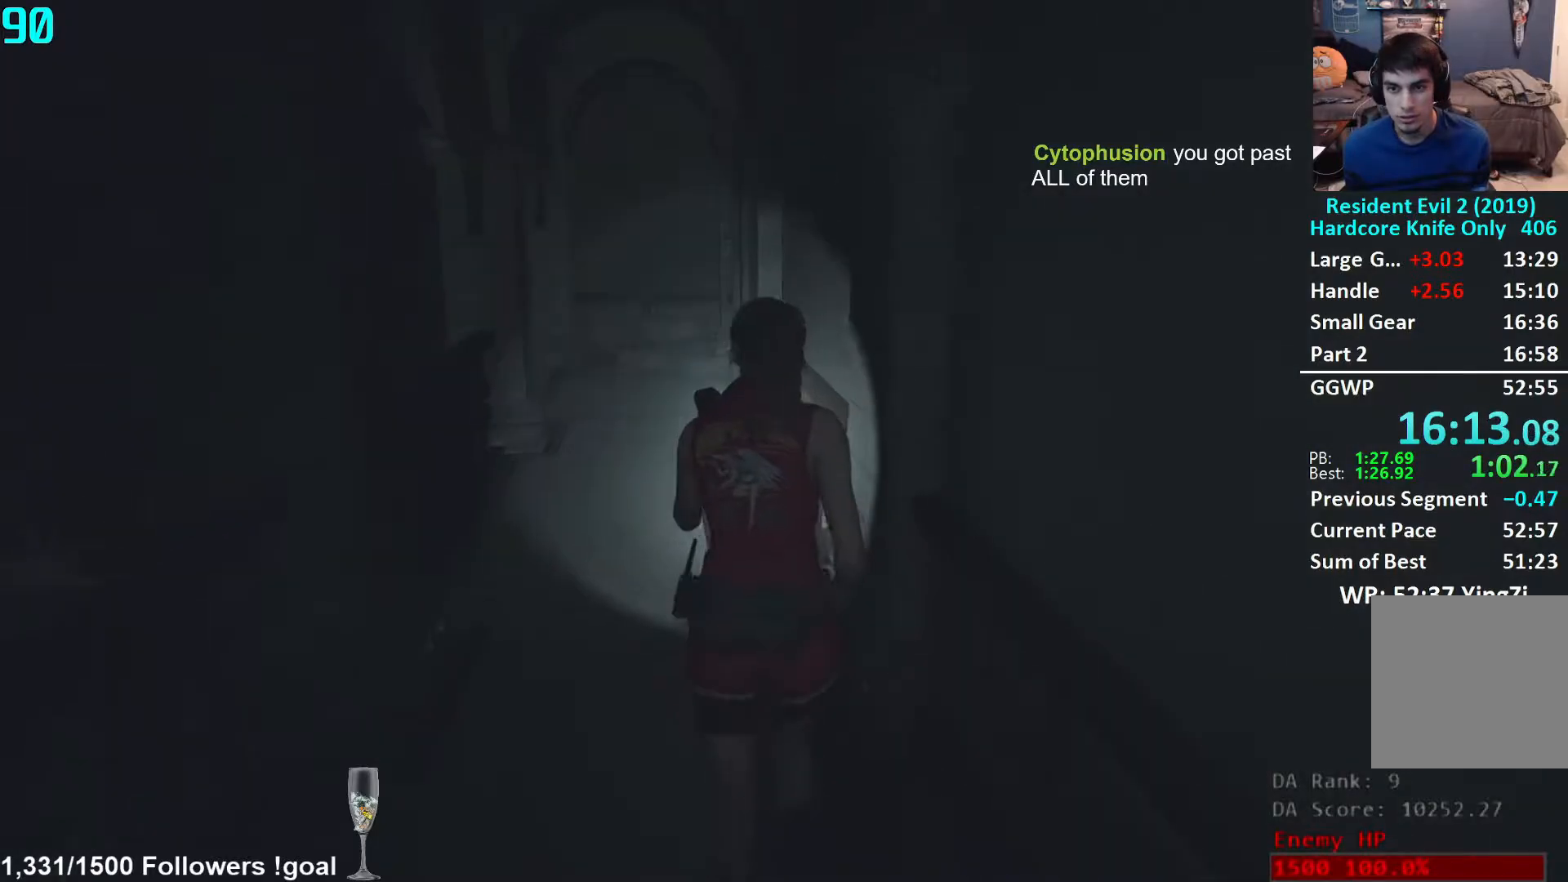
{"buttons": [], "left_stick": "up", "right_stick": "center", "events": []}
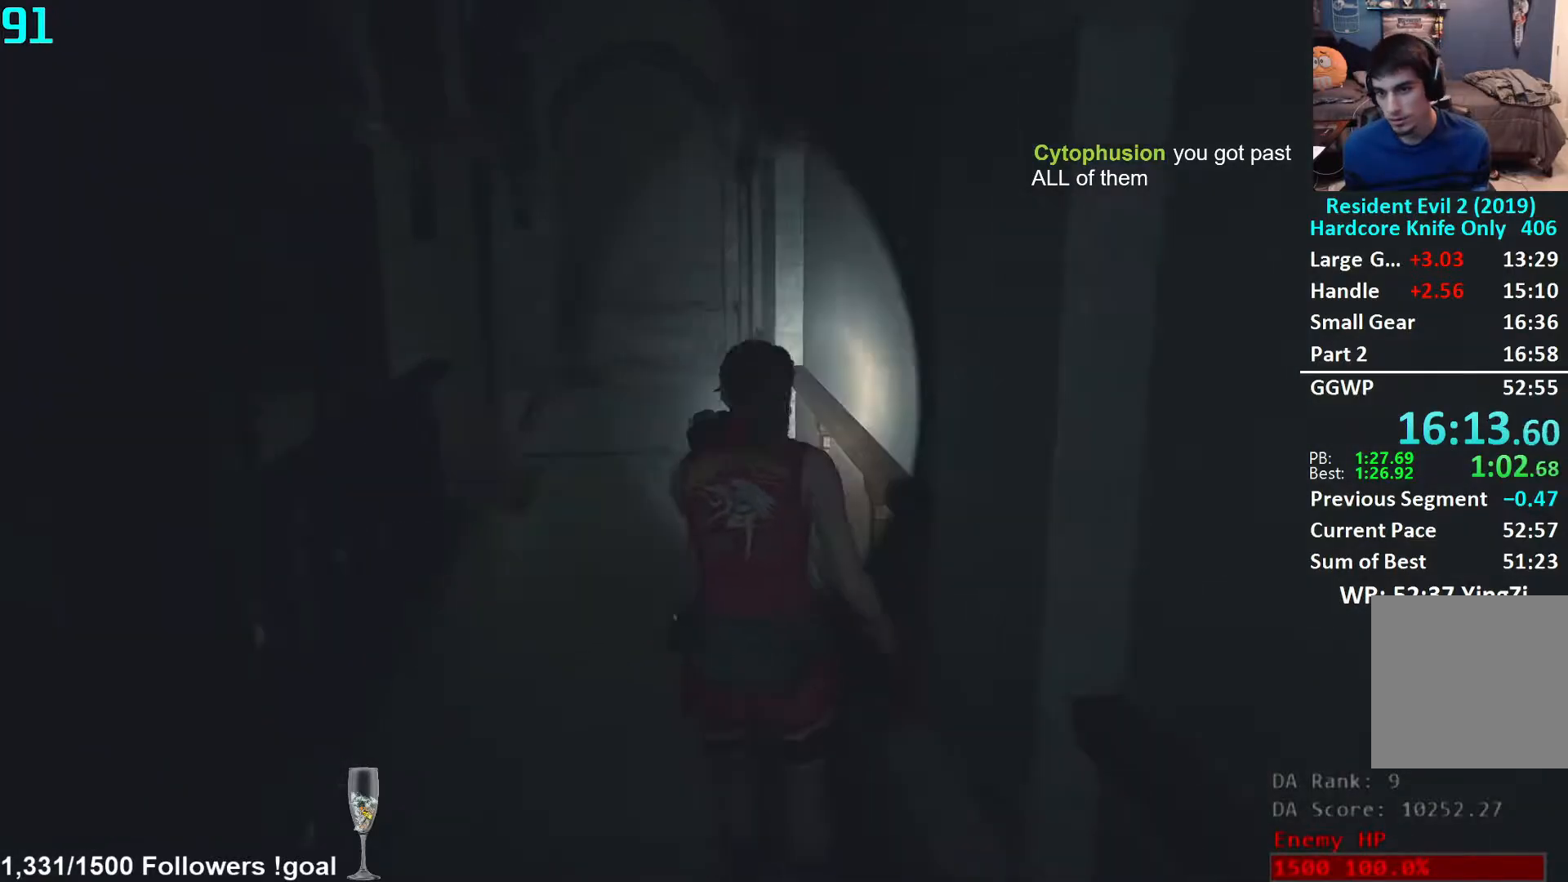
{"buttons": [], "left_stick": "up", "right_stick": "down-right", "events": [[367, "right_stick", "down-right"]]}
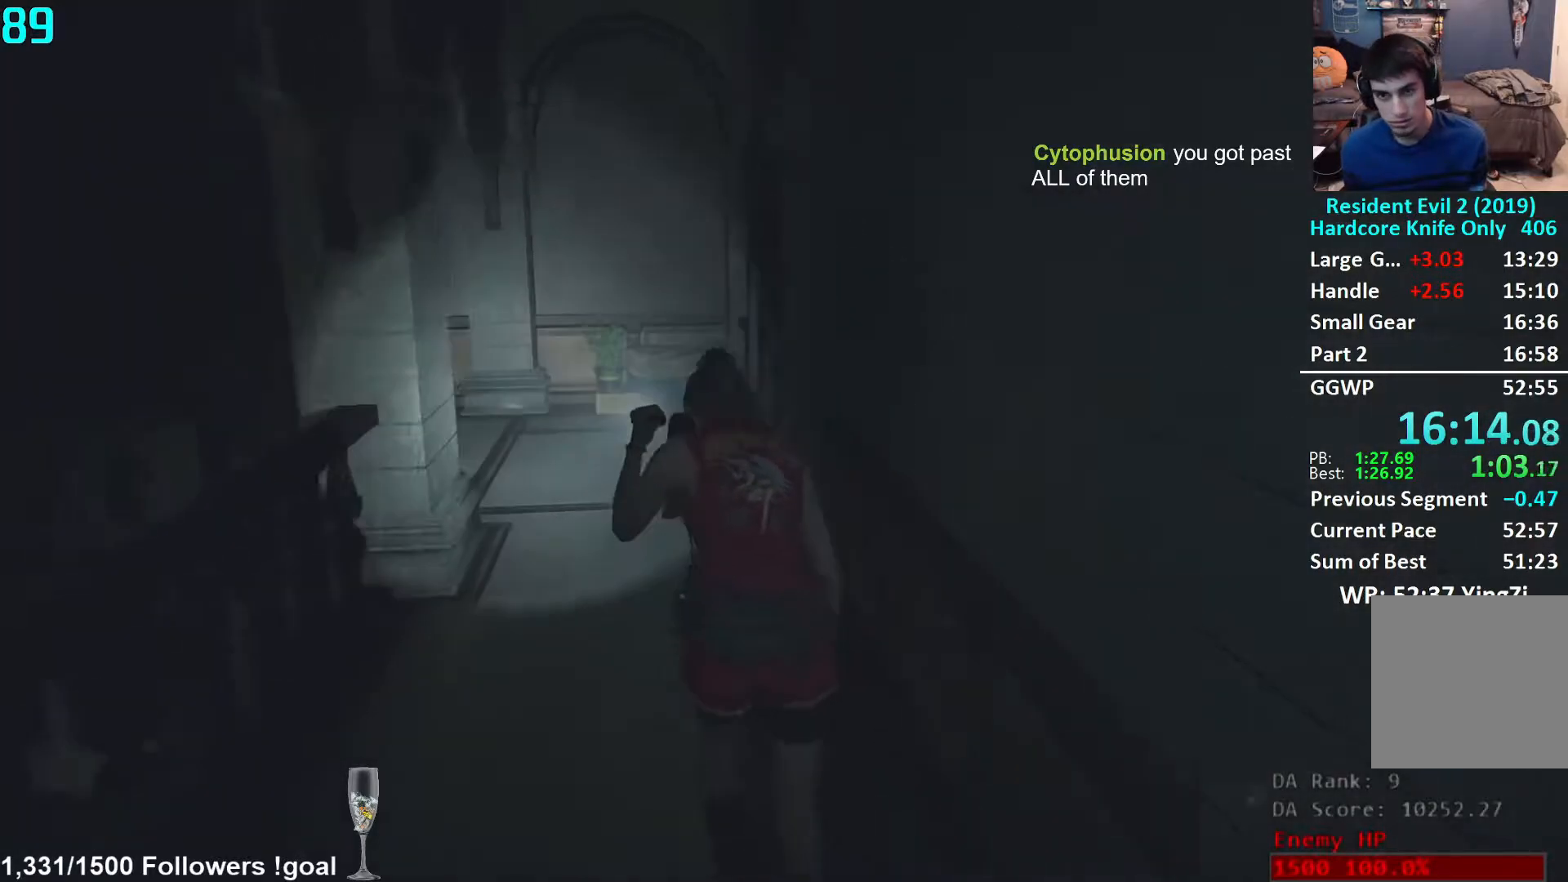
{"buttons": [], "left_stick": "up", "right_stick": "down-right", "events": []}
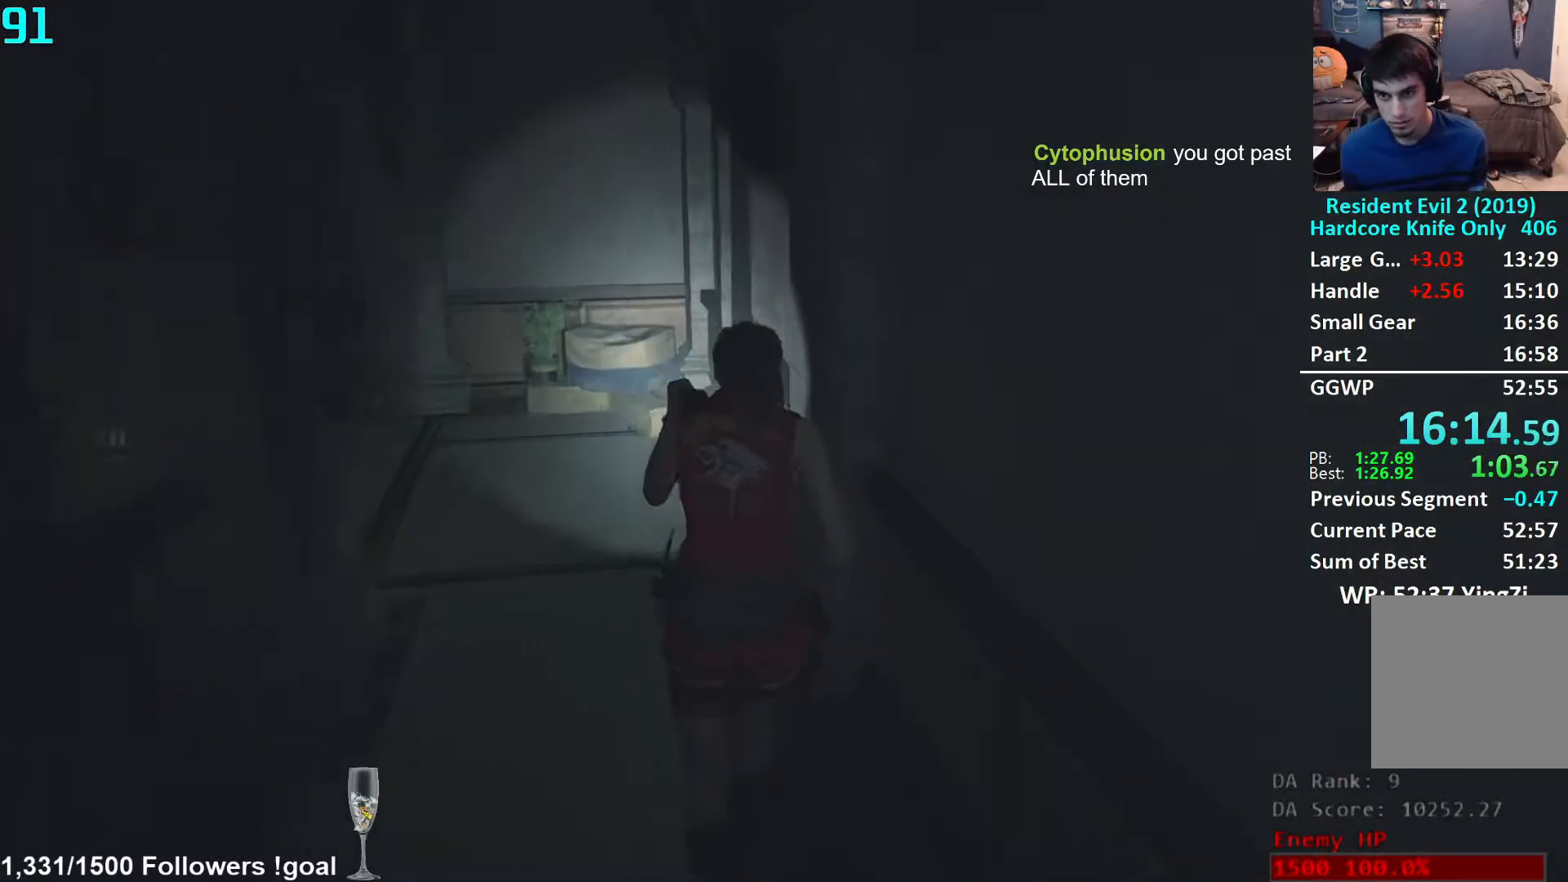
{"buttons": [], "left_stick": "up", "right_stick": "down-right", "events": []}
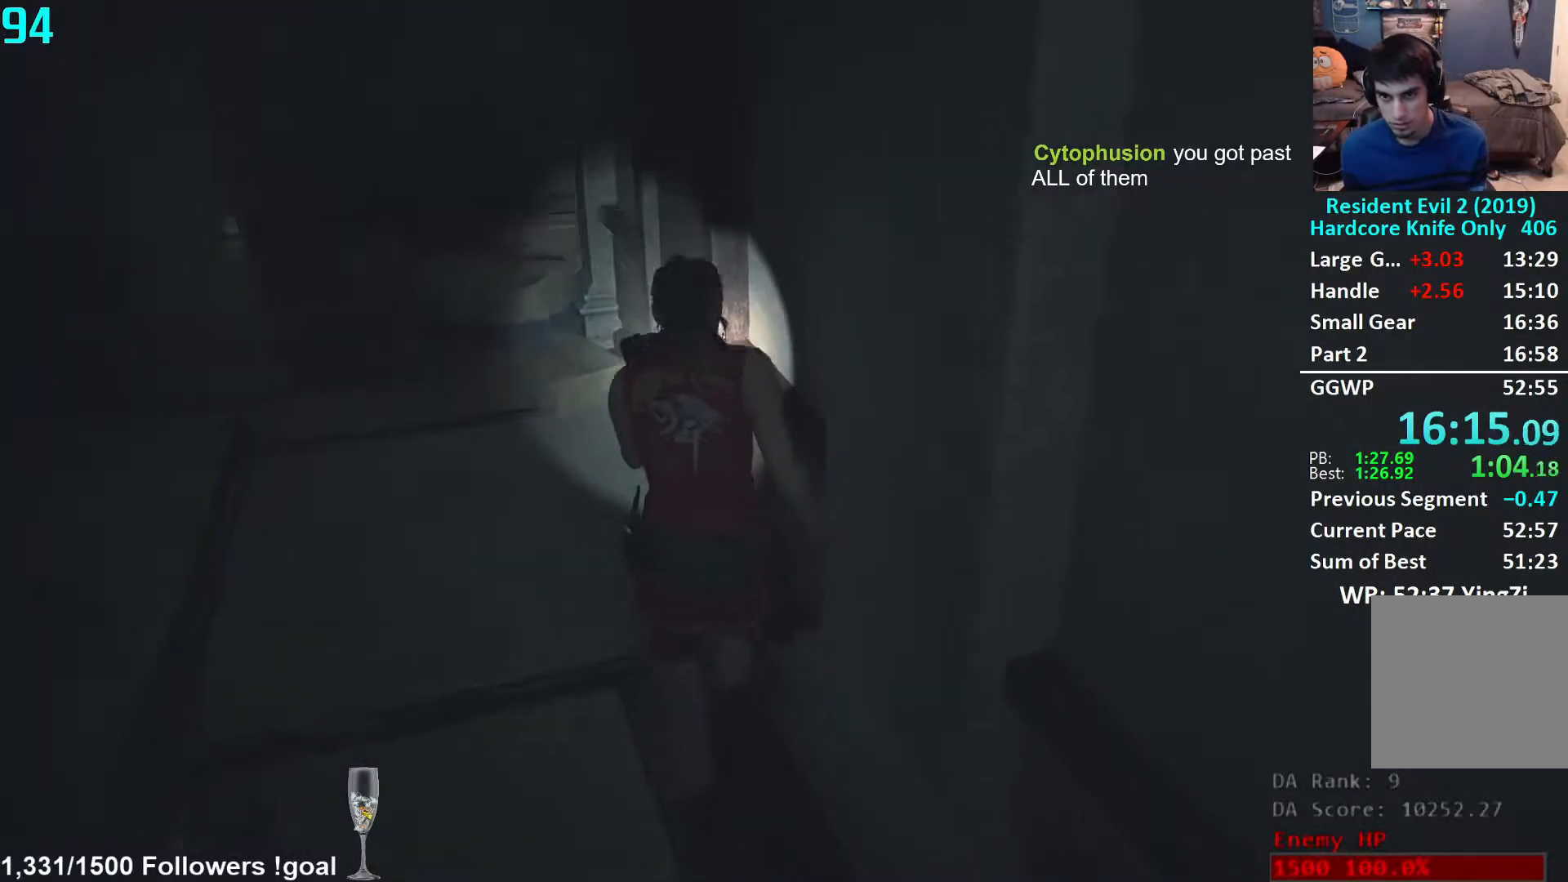
{"buttons": [], "left_stick": "up", "right_stick": "right", "events": [[500, "right_stick", "right"]]}
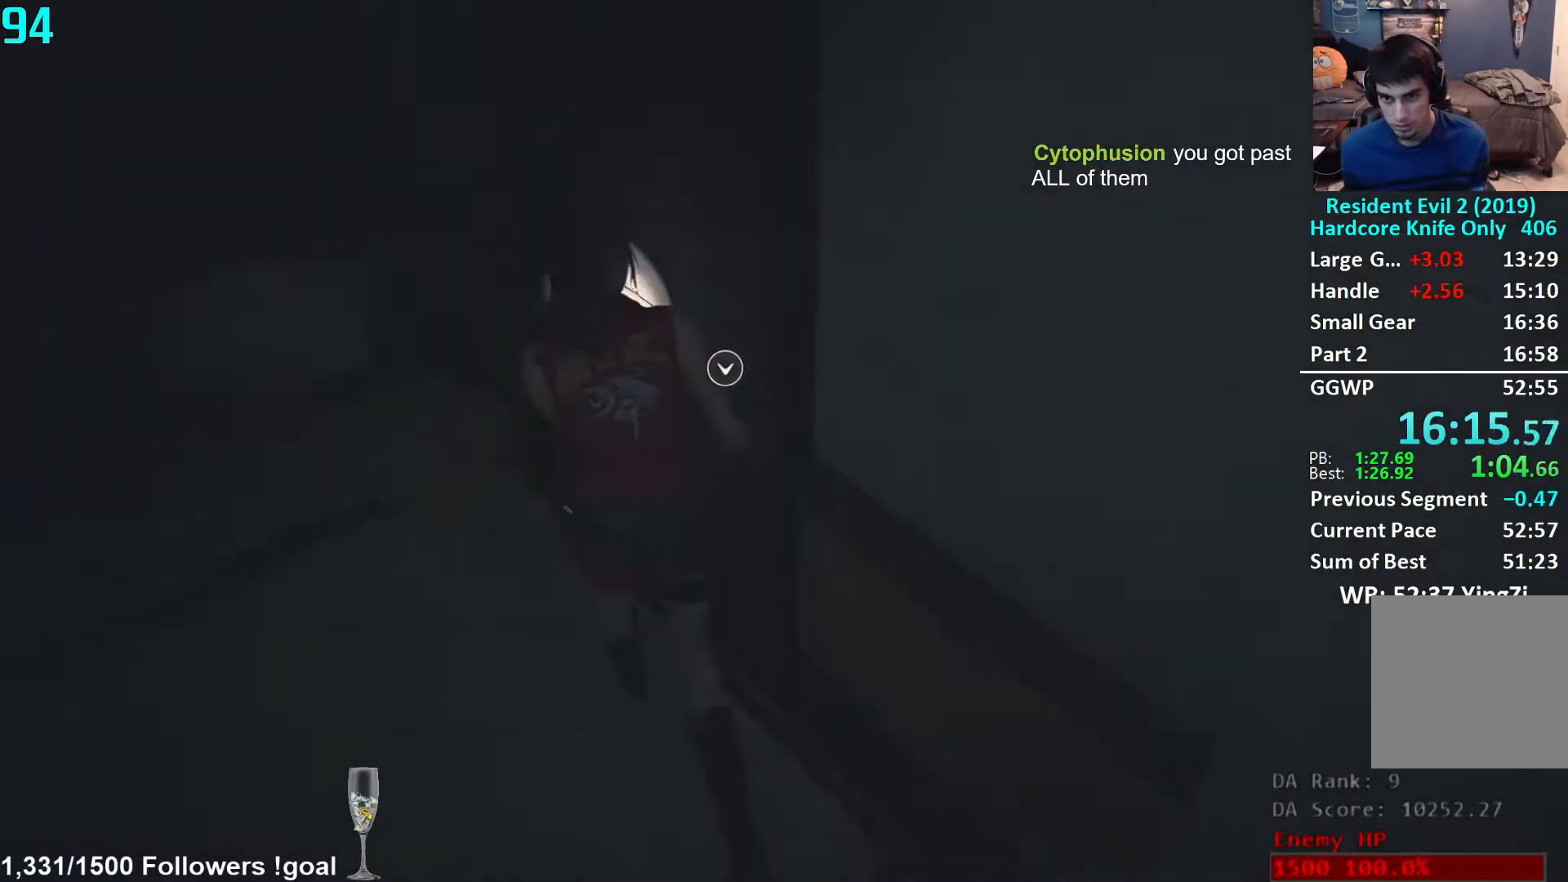
{"buttons": [], "left_stick": "right", "right_stick": "right", "events": [[33, "right_stick", "up-right"], [100, "A", "down"], [117, "left_stick", "up-right"], [117, "right_stick", "center"], [183, "A", "up"], [317, "right_stick", "right"], [333, "left_stick", "right"], [417, "L2", "down"], [467, "L2", "up"]]}
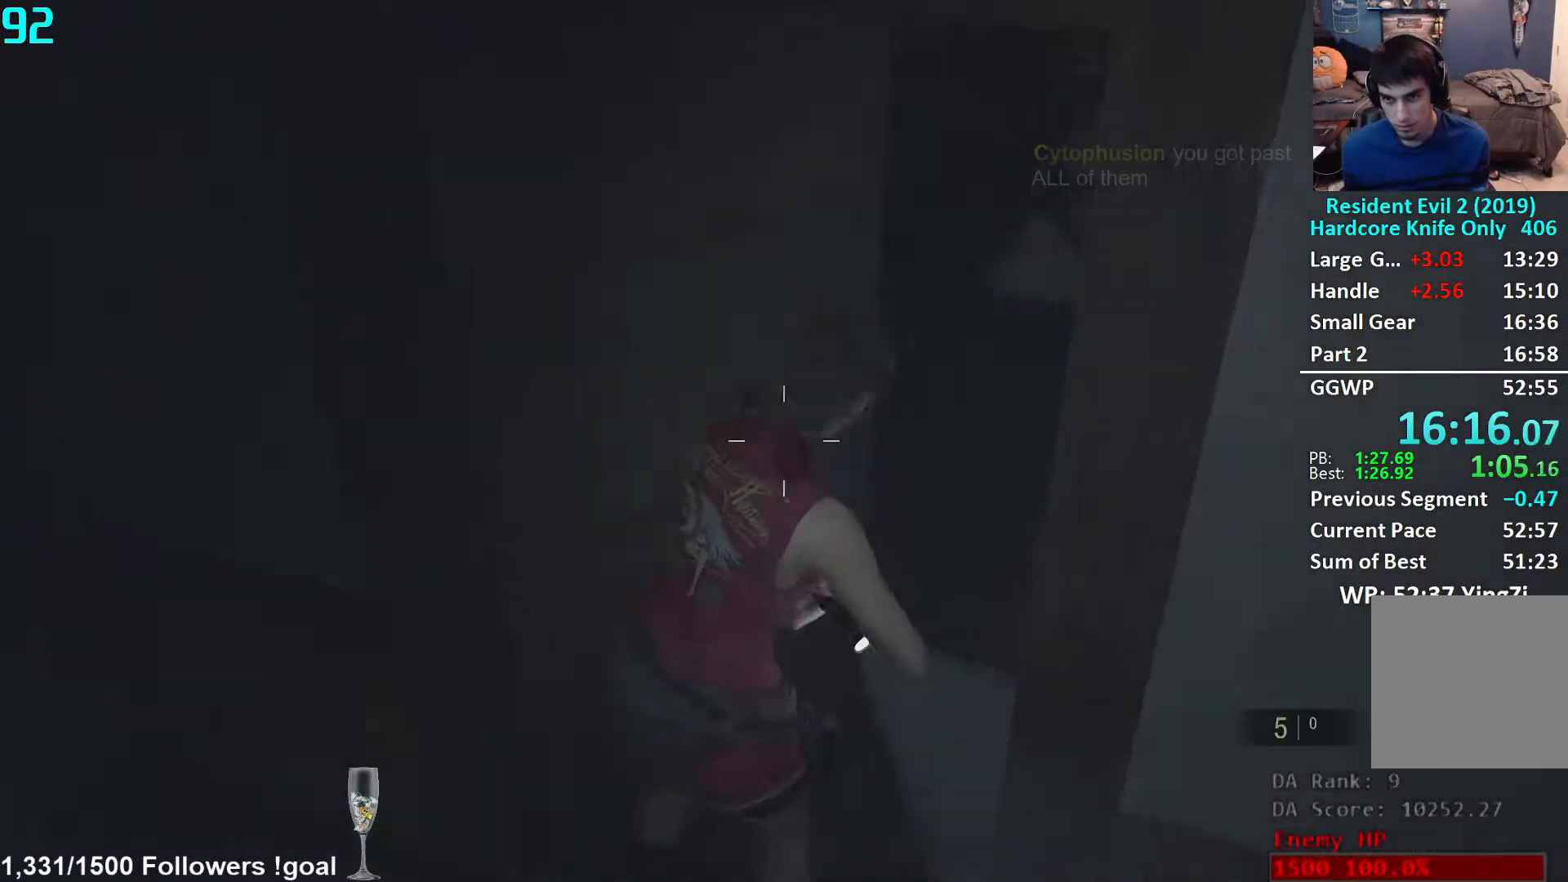
{"buttons": [], "left_stick": "up", "right_stick": "up-right", "events": [[100, "left_stick", "up-right"], [317, "left_stick", "up"], [467, "right_stick", "up-right"]]}
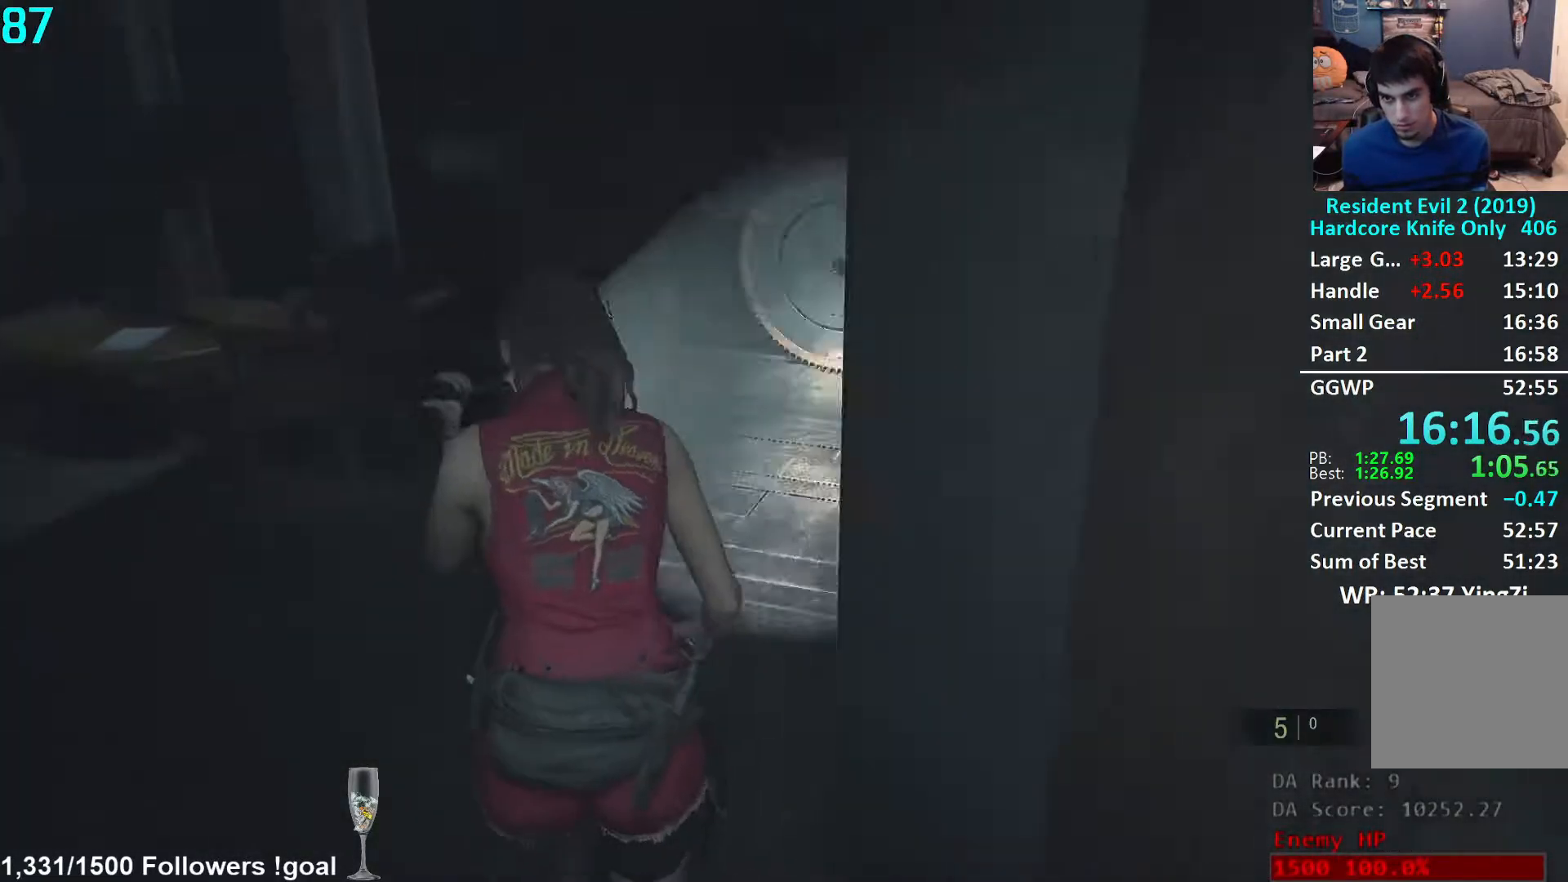
{"buttons": [], "left_stick": "up", "right_stick": "center", "events": [[33, "right_stick", "center"]]}
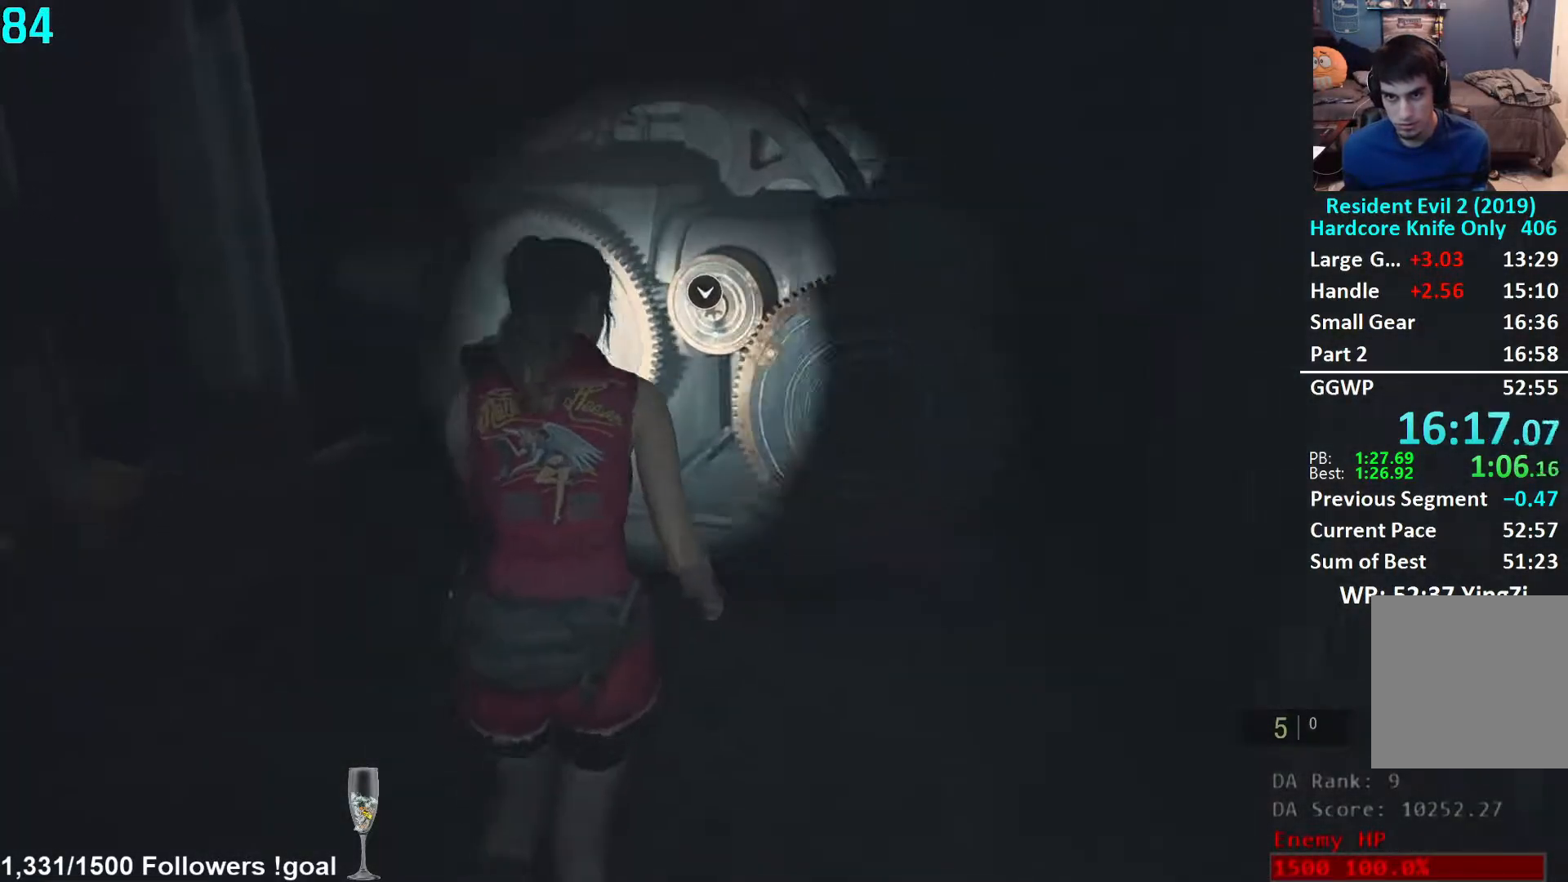
{"buttons": [], "left_stick": "center", "right_stick": "center", "events": [[167, "right_stick", "down"], [317, "right_stick", "center"], [383, "A", "down"], [400, "left_stick", "center"], [450, "A", "up"]]}
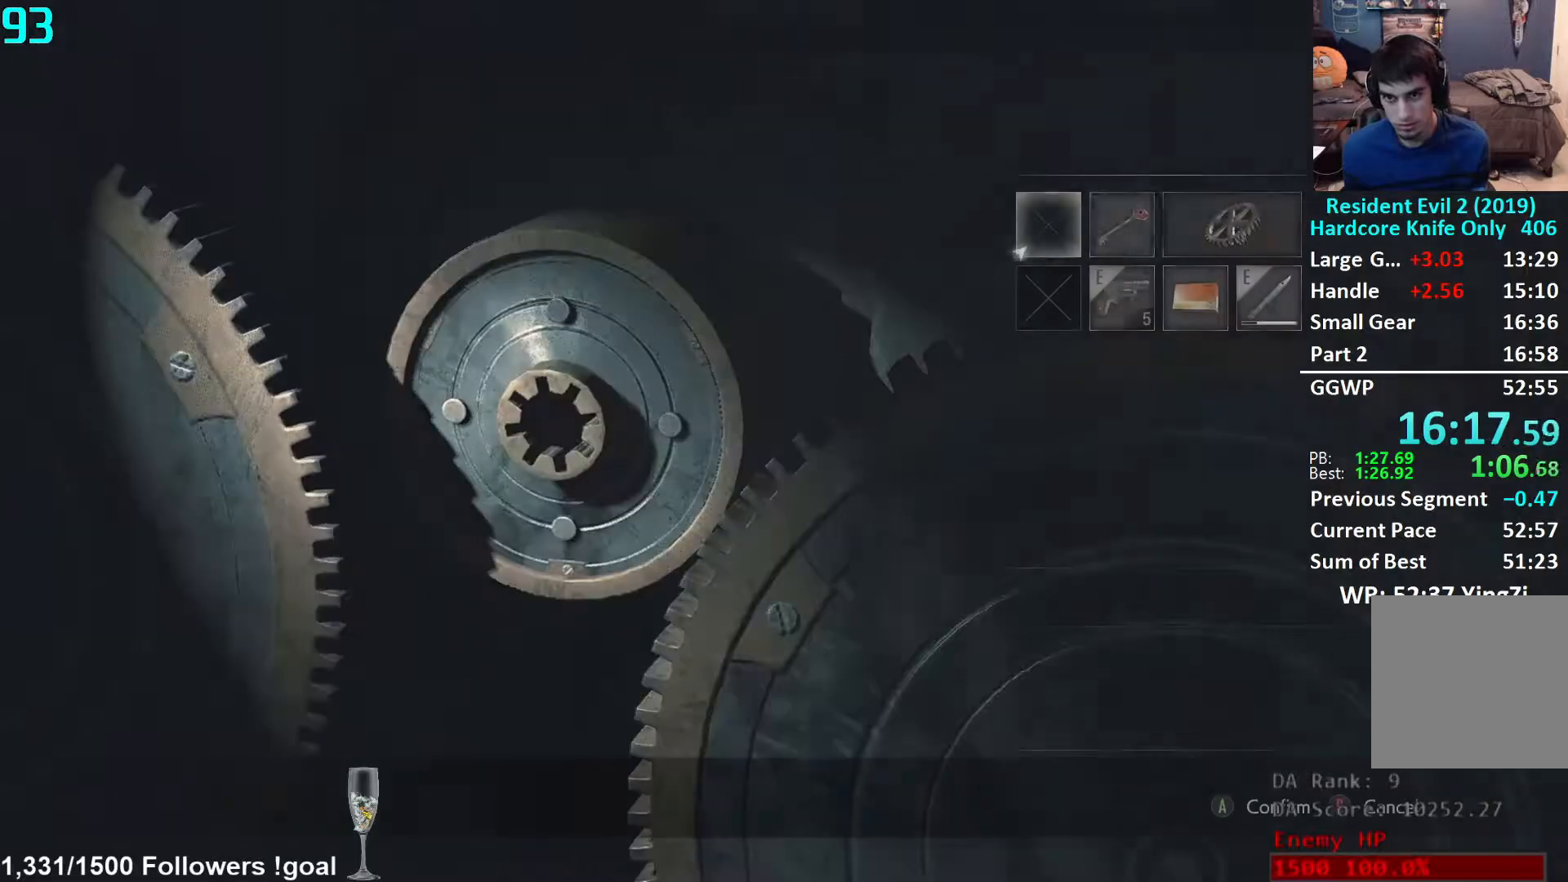
{"buttons": [], "left_stick": "center", "right_stick": "center", "events": [[17, "DPAD_RIGHT", "down"], [67, "DPAD_RIGHT", "up"], [117, "DPAD_RIGHT", "down"], [133, "DPAD_DOWN", "down"], [167, "DPAD_RIGHT", "up"], [183, "DPAD_DOWN", "up"], [250, "A", "down"], [300, "A", "up"], [350, "A", "down"], [383, "A", "up"]]}
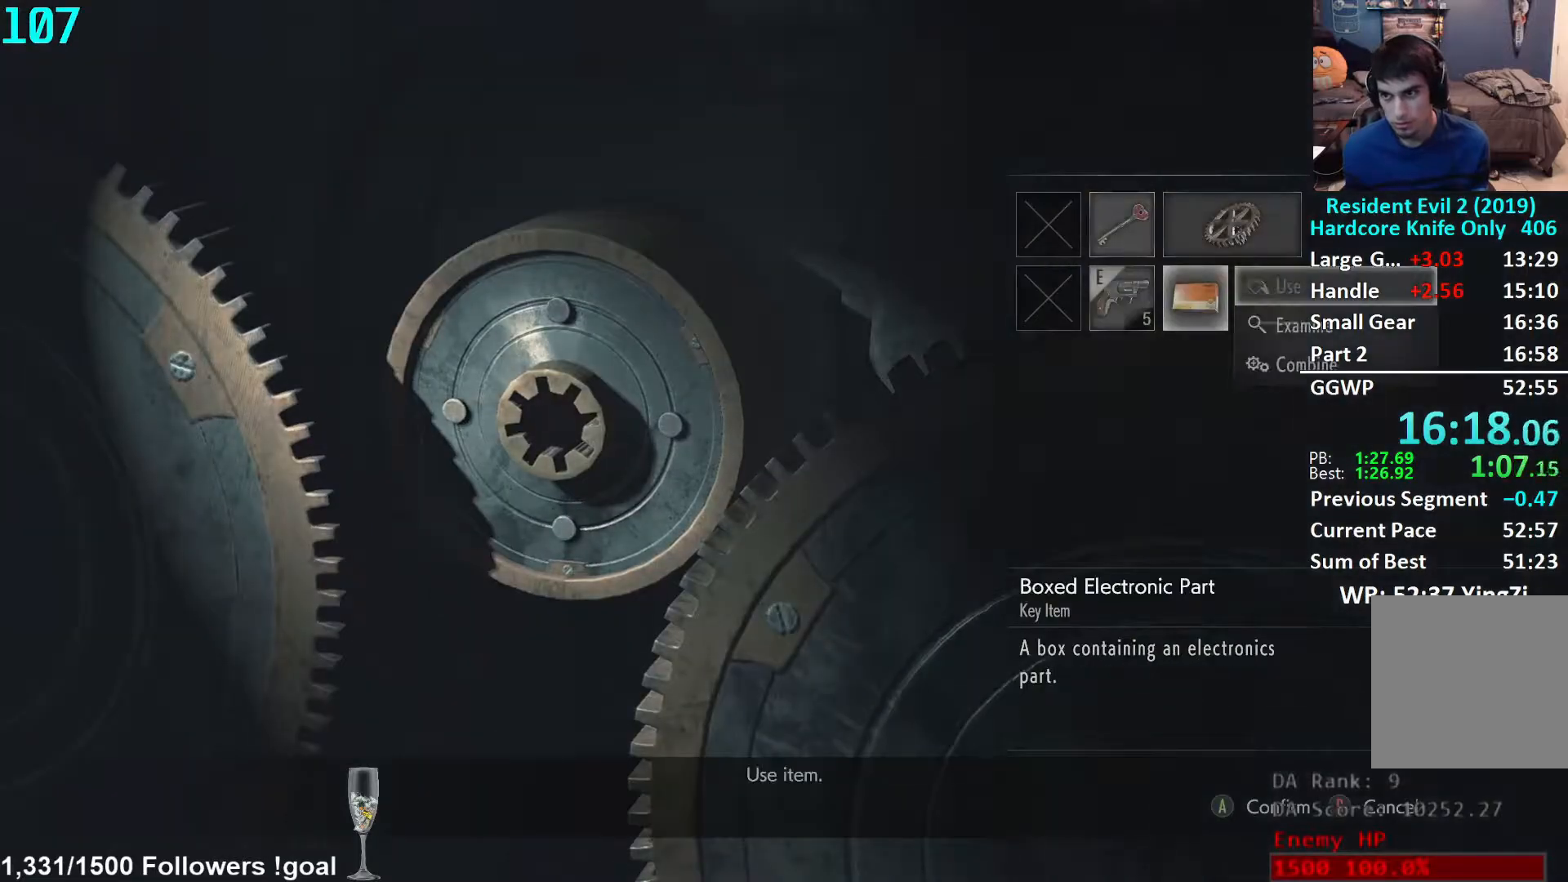
{"buttons": [], "left_stick": "center", "right_stick": "center", "events": [[17, "B", "down"], [100, "B", "up"], [200, "DPAD_UP", "down"], [250, "A", "down"], [250, "DPAD_UP", "up"], [300, "A", "up"], [367, "A", "down"], [383, "A", "up"]]}